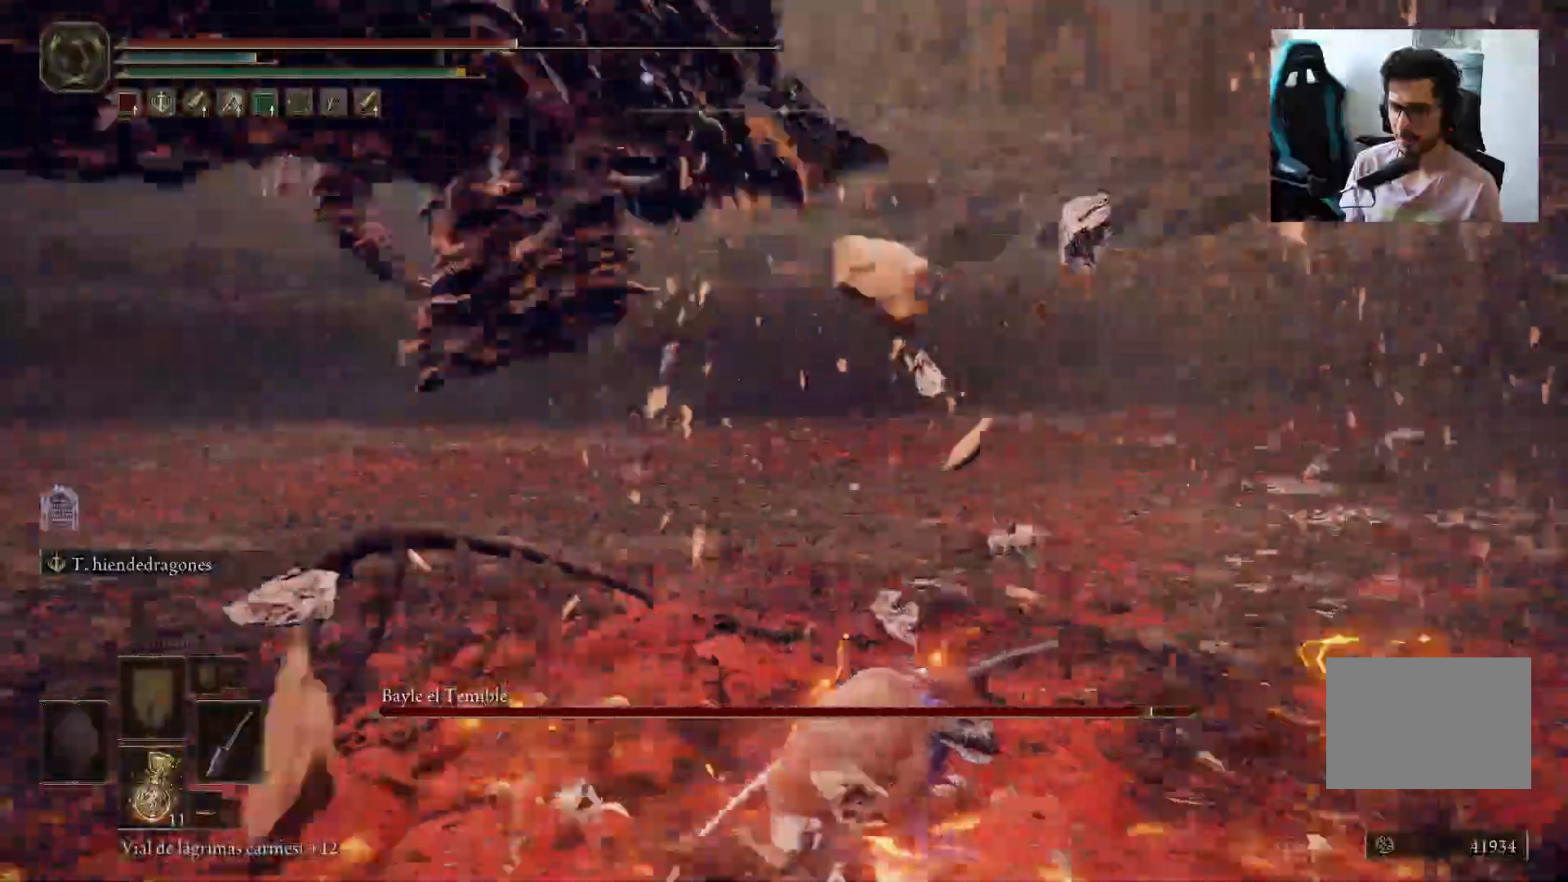
Gameplay with a controller (Xbox layout); each line is a JSON object with the inputs held at the frame after it. "events" lists button and stick changes between this image and that frame as [ms after this image, input, new state], when the widget could be followed in between.
{"buttons": ["L2"], "left_stick": "up", "right_stick": "center", "events": [[17, "left_stick", "up"]]}
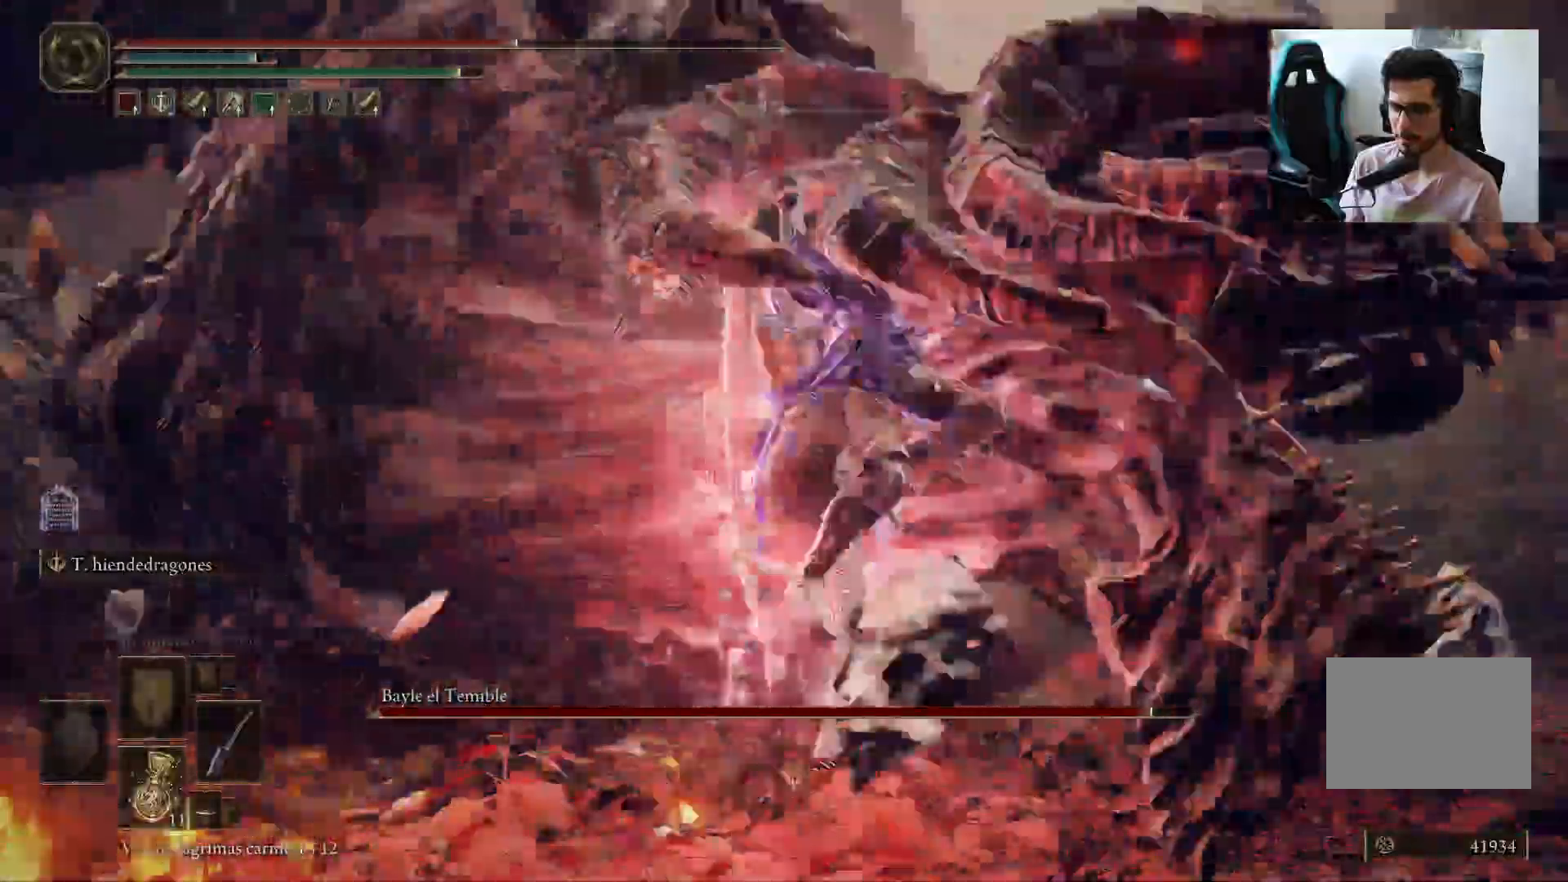
{"buttons": ["L2"], "left_stick": "up", "right_stick": "center", "events": []}
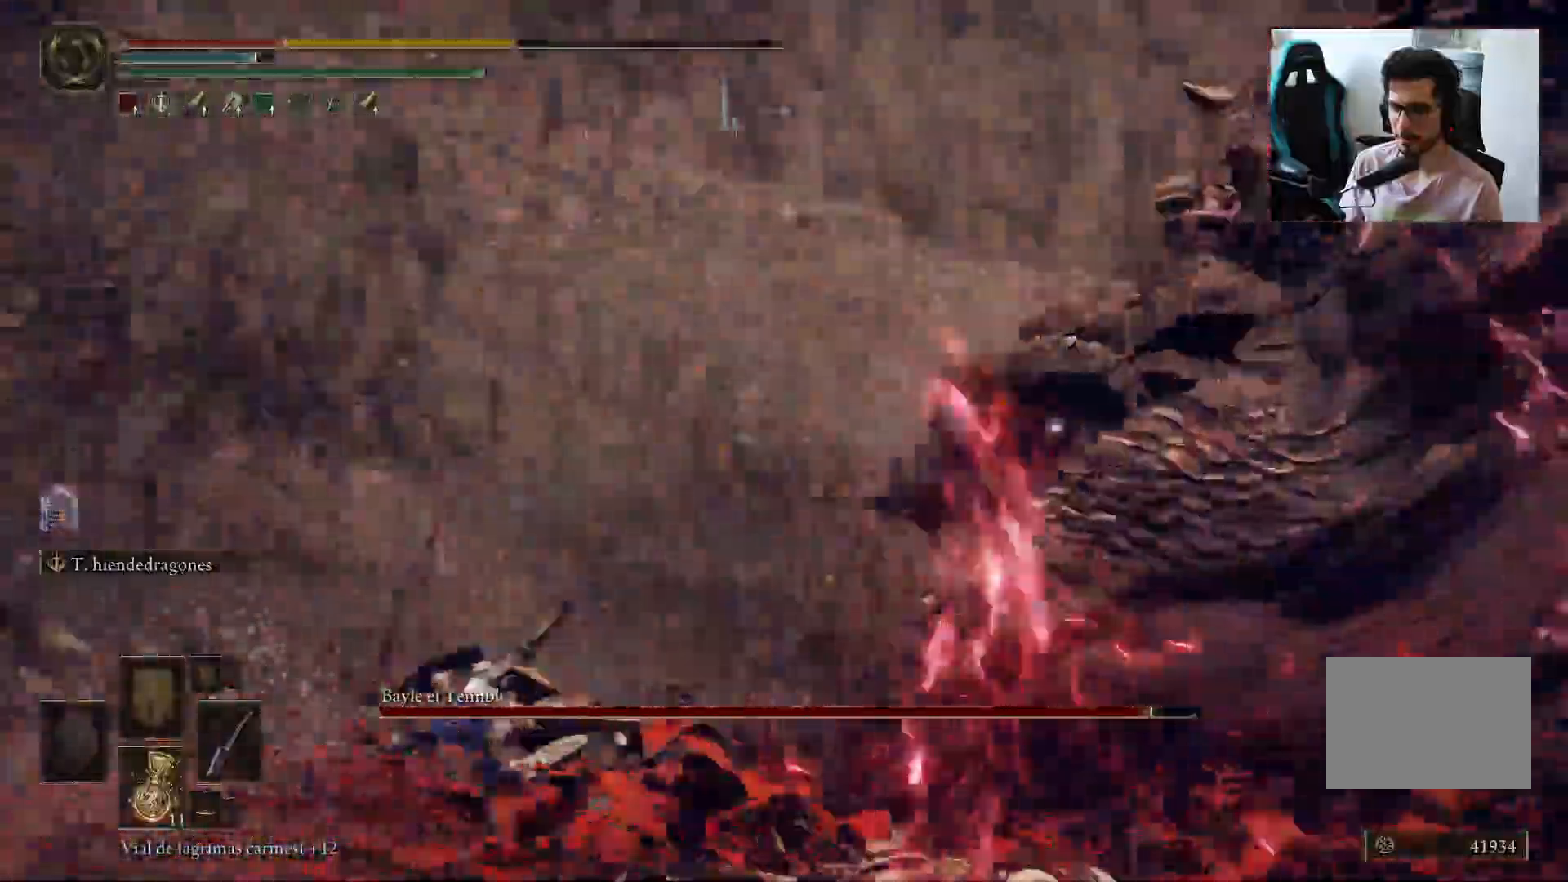
{"buttons": ["R3"], "left_stick": "down-right", "right_stick": "down-right", "events": [[200, "L2", "up"], [267, "left_stick", "center"], [333, "left_stick", "down-right"], [483, "R3", "down"], [483, "right_stick", "down-right"]]}
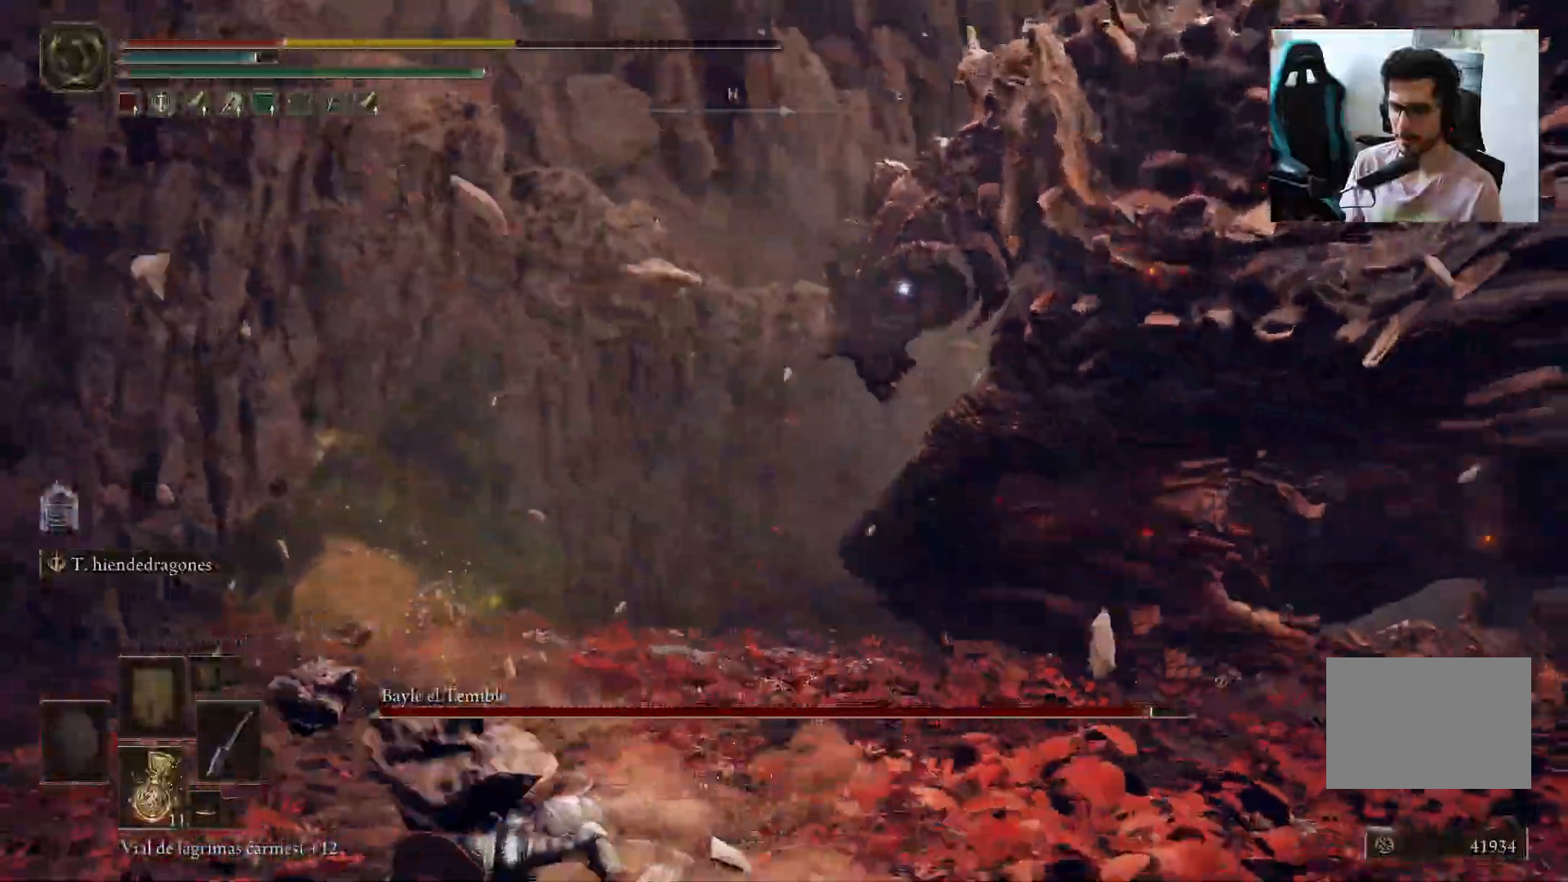
{"buttons": [], "left_stick": "down", "right_stick": "center", "events": [[17, "left_stick", "down"], [33, "B", "down"], [100, "R3", "up"], [167, "B", "up"], [167, "right_stick", "right"], [350, "B", "down"], [467, "B", "up"], [467, "right_stick", "center"]]}
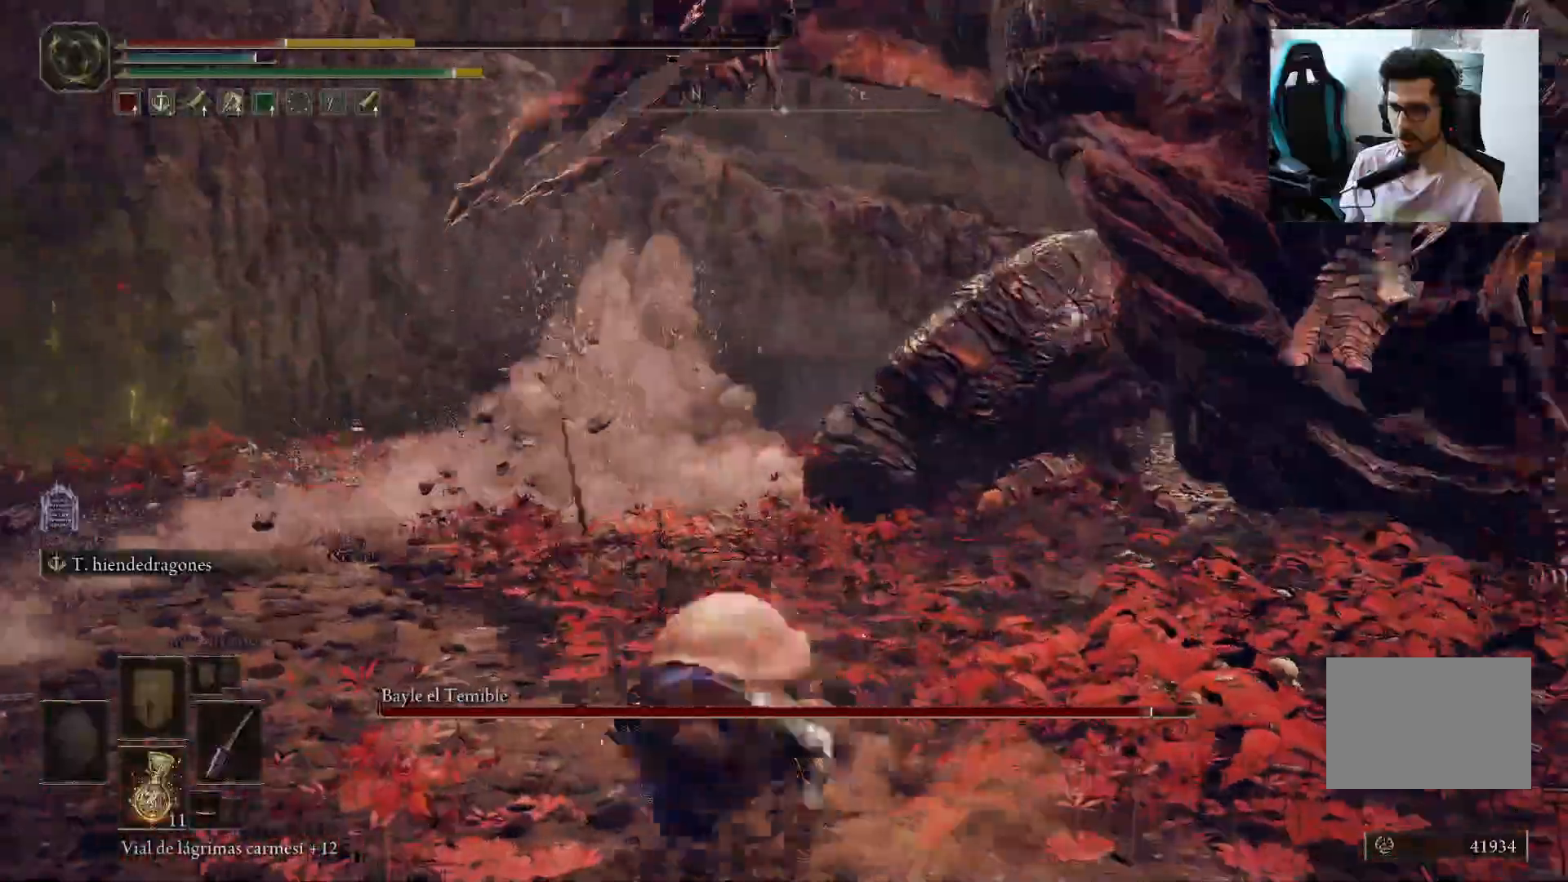
{"buttons": ["X"], "left_stick": "down", "right_stick": "center", "events": [[167, "right_stick", "right"], [300, "right_stick", "center"], [450, "X", "down"]]}
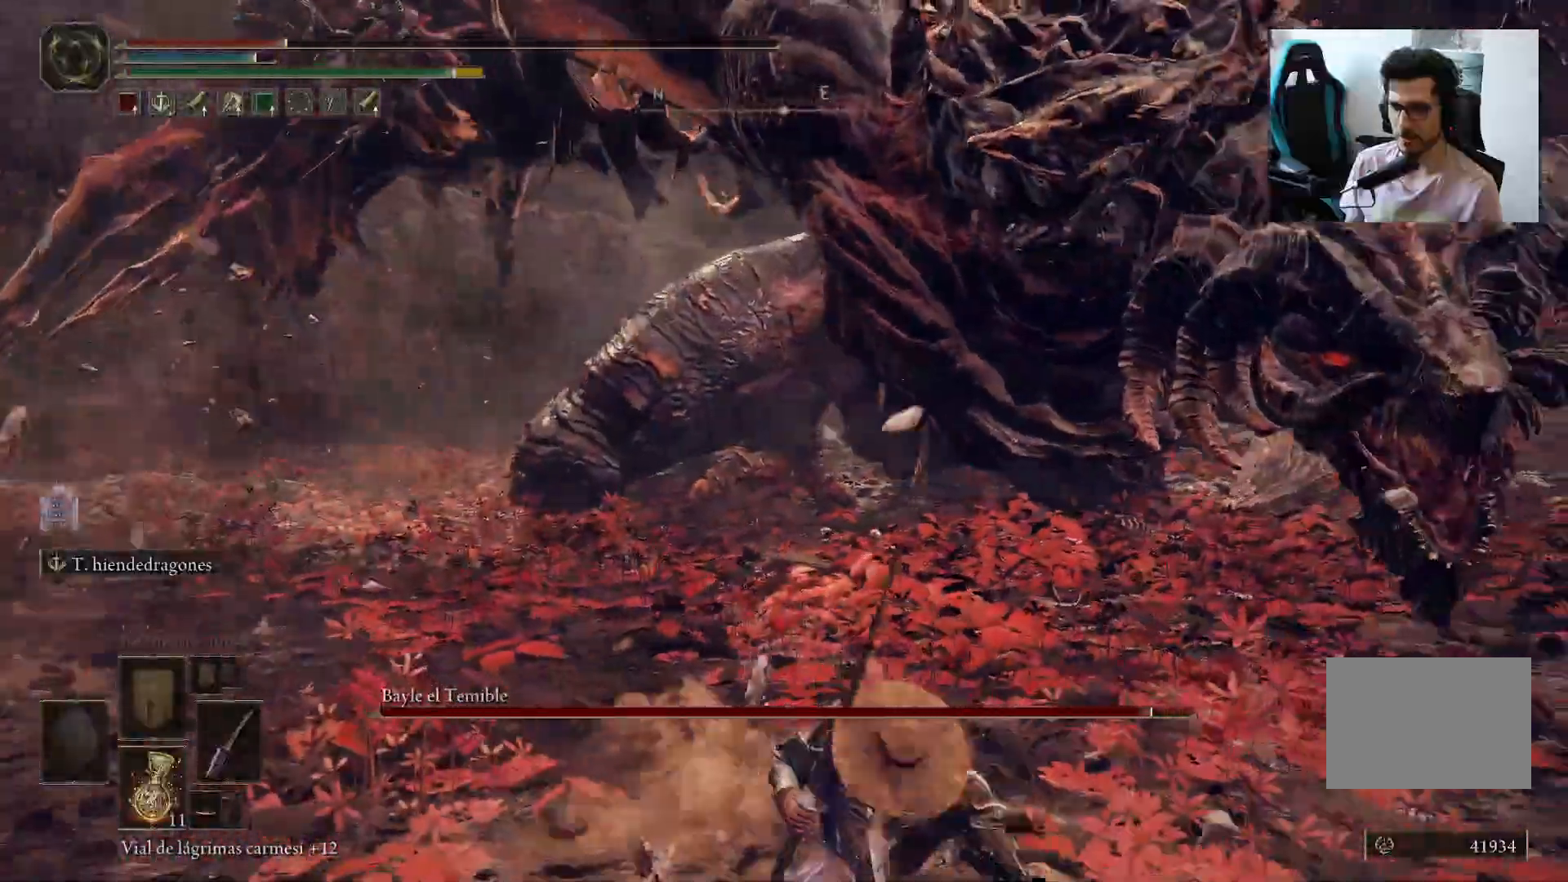
{"buttons": [], "left_stick": "down", "right_stick": "center", "events": [[83, "X", "up"], [150, "X", "down"], [233, "X", "up"]]}
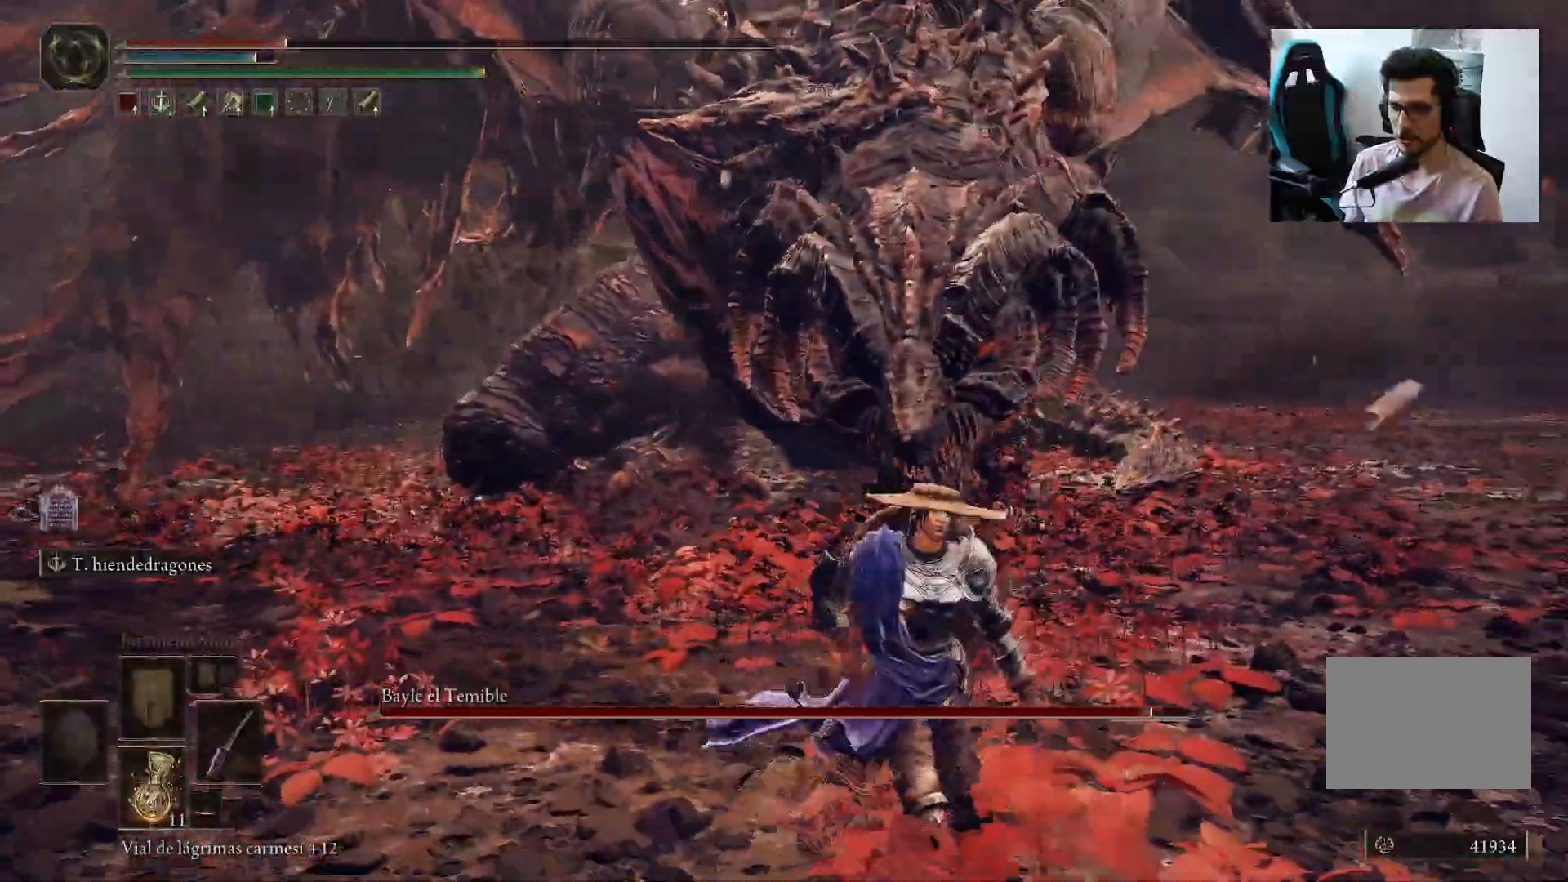
{"buttons": [], "left_stick": "down", "right_stick": "center", "events": []}
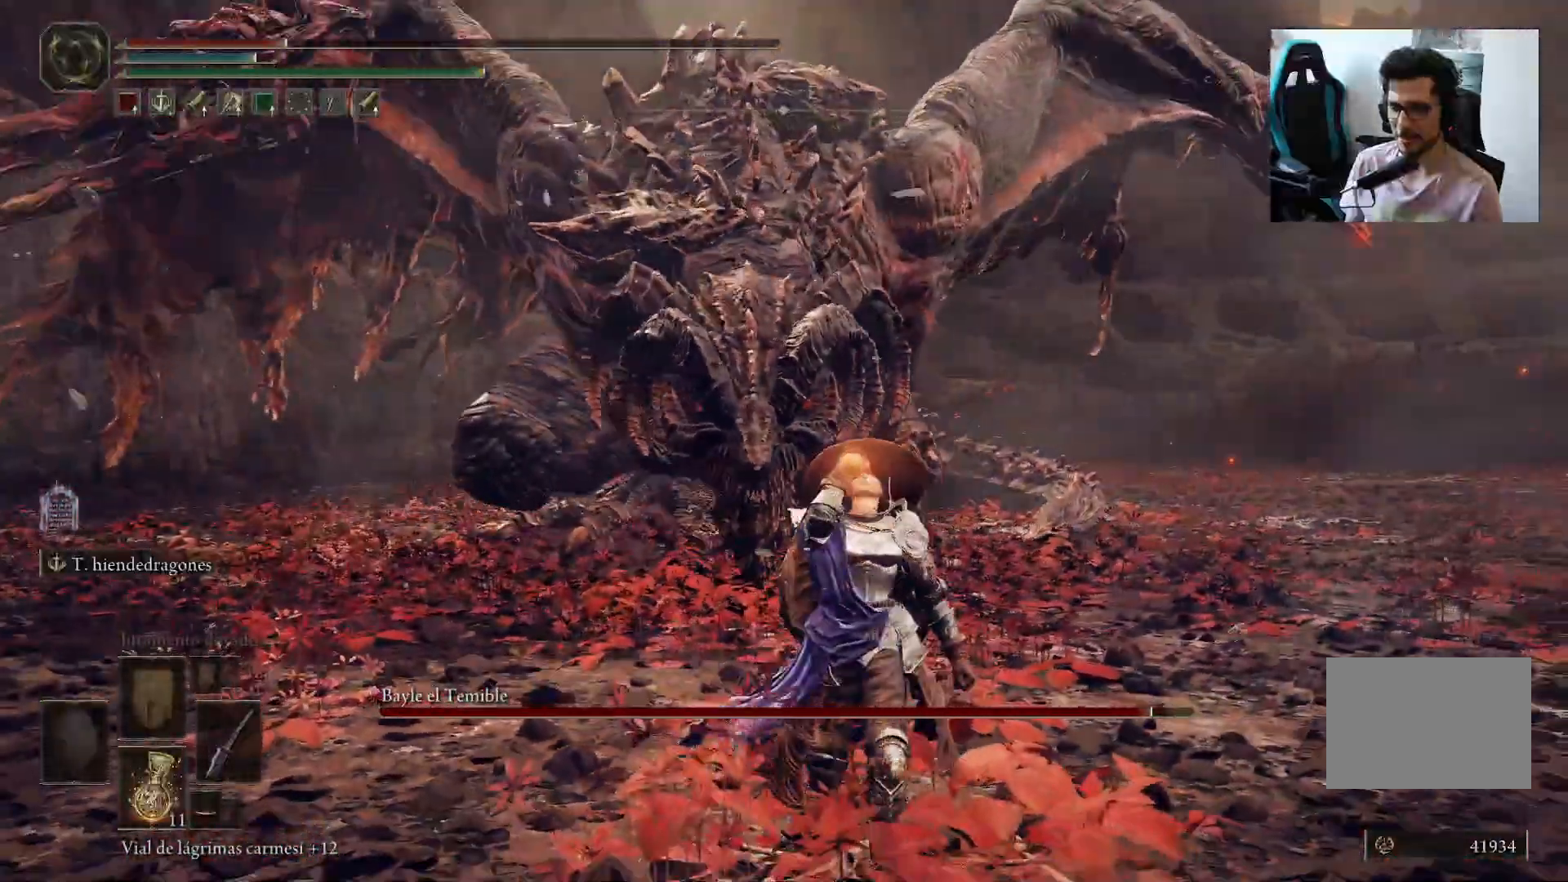
{"buttons": [], "left_stick": "down", "right_stick": "center", "events": []}
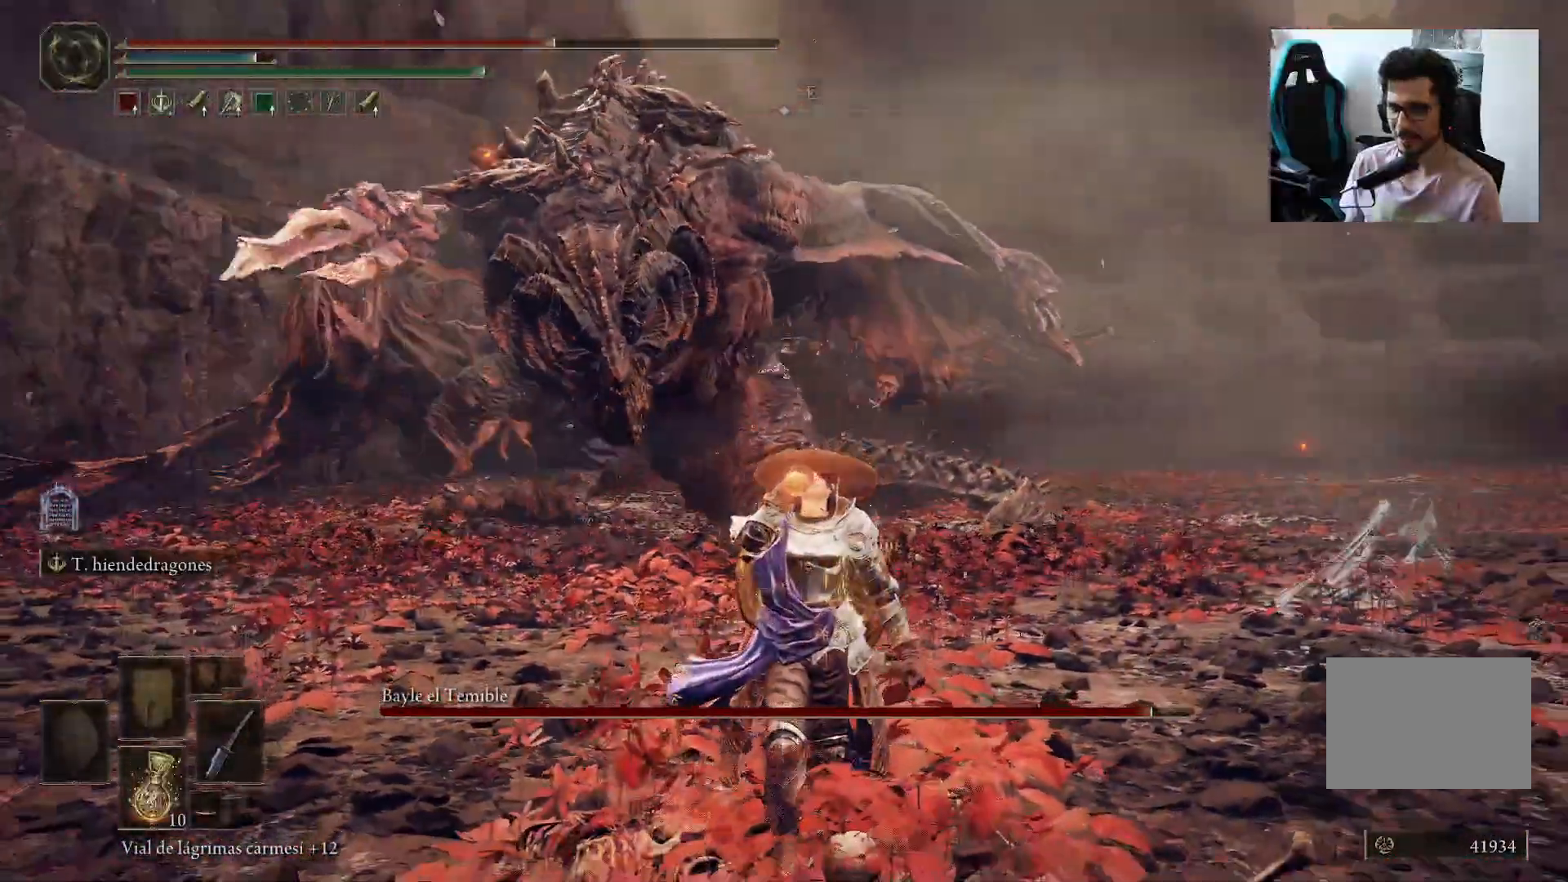
{"buttons": [], "left_stick": "down", "right_stick": "center", "events": []}
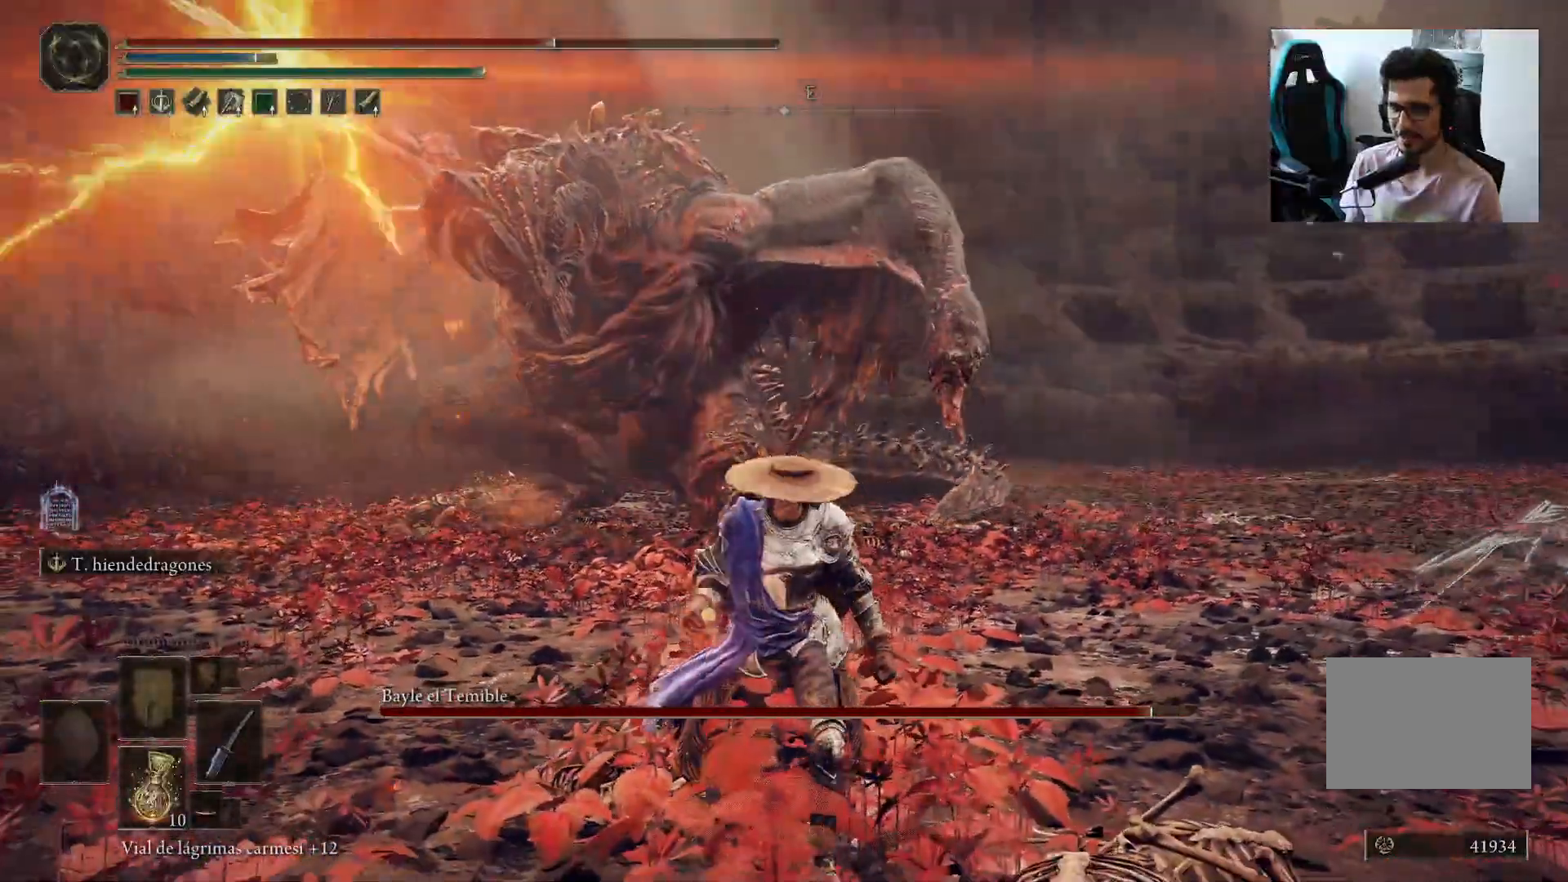
{"buttons": [], "left_stick": "down", "right_stick": "center", "events": []}
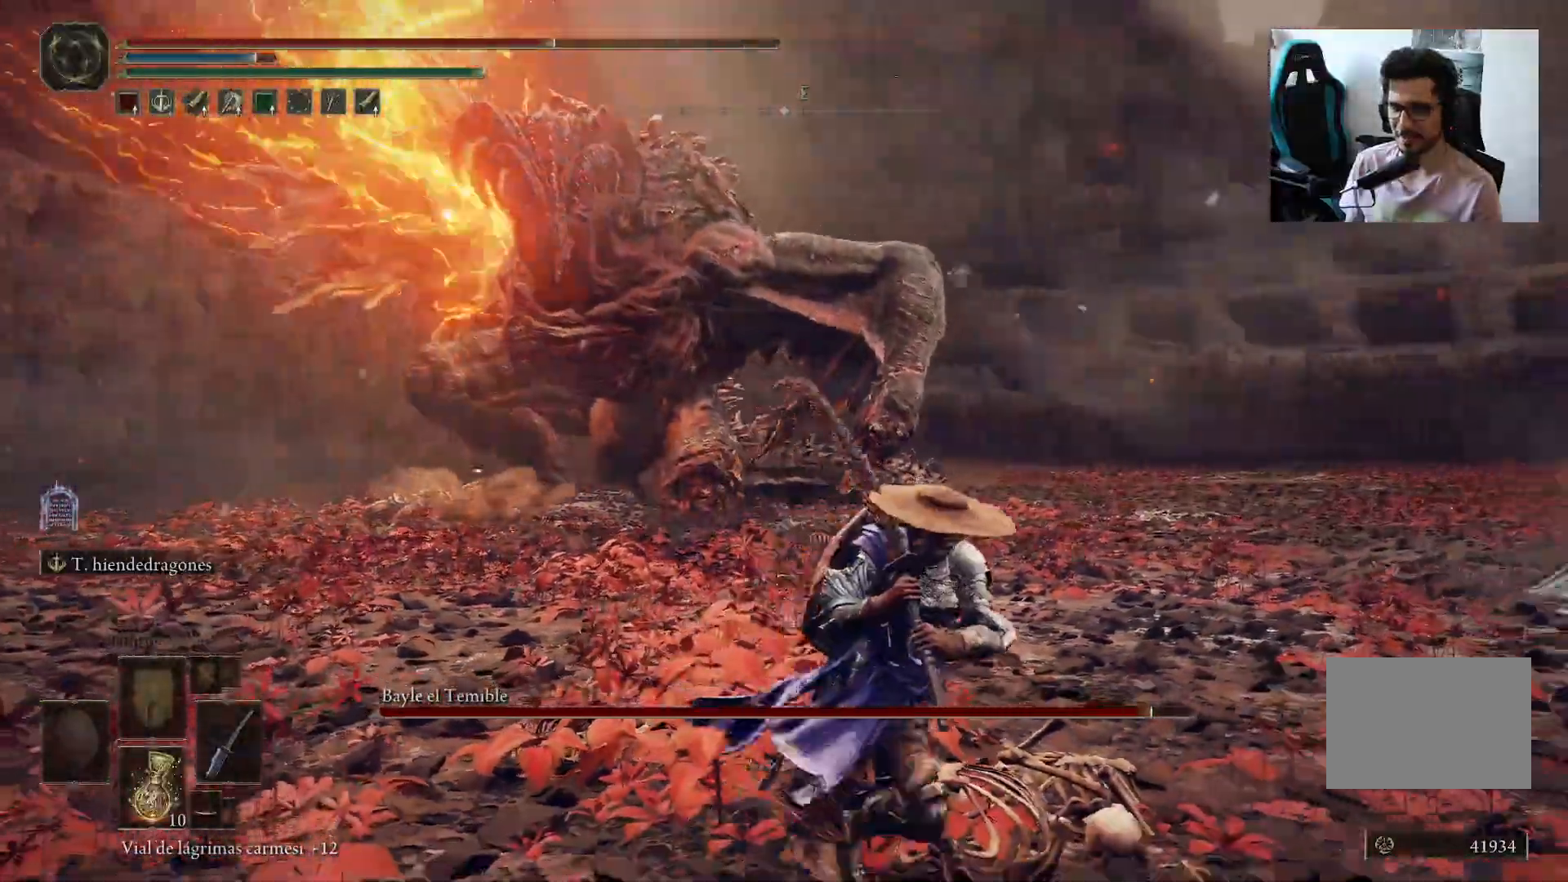
{"buttons": [], "left_stick": "down", "right_stick": "center", "events": [[200, "right_stick", "left"], [417, "right_stick", "center"]]}
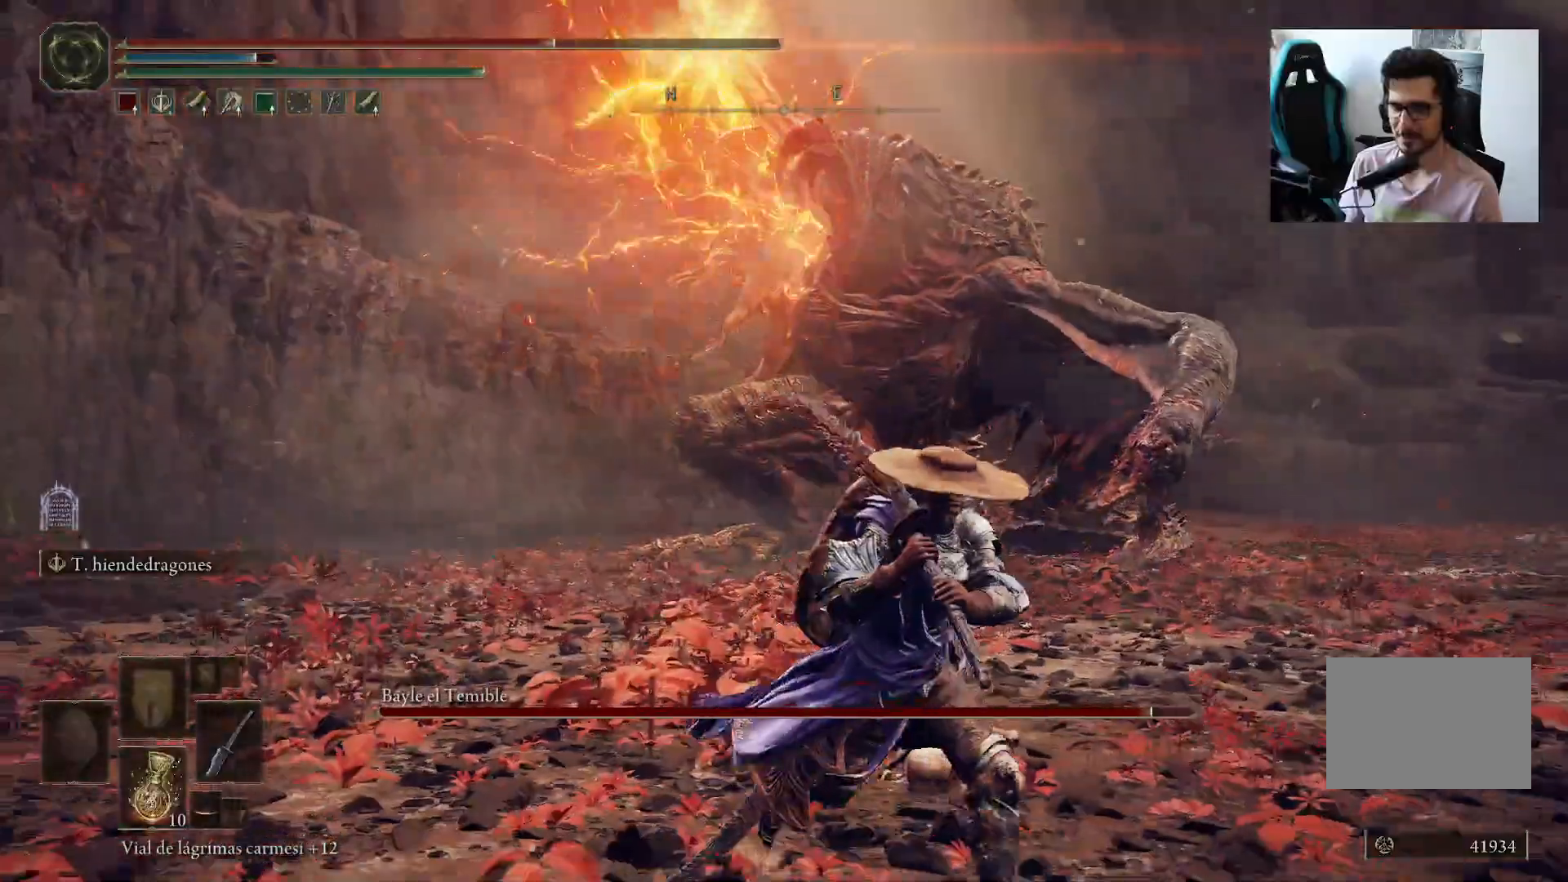
{"buttons": [], "left_stick": "down", "right_stick": "center", "events": []}
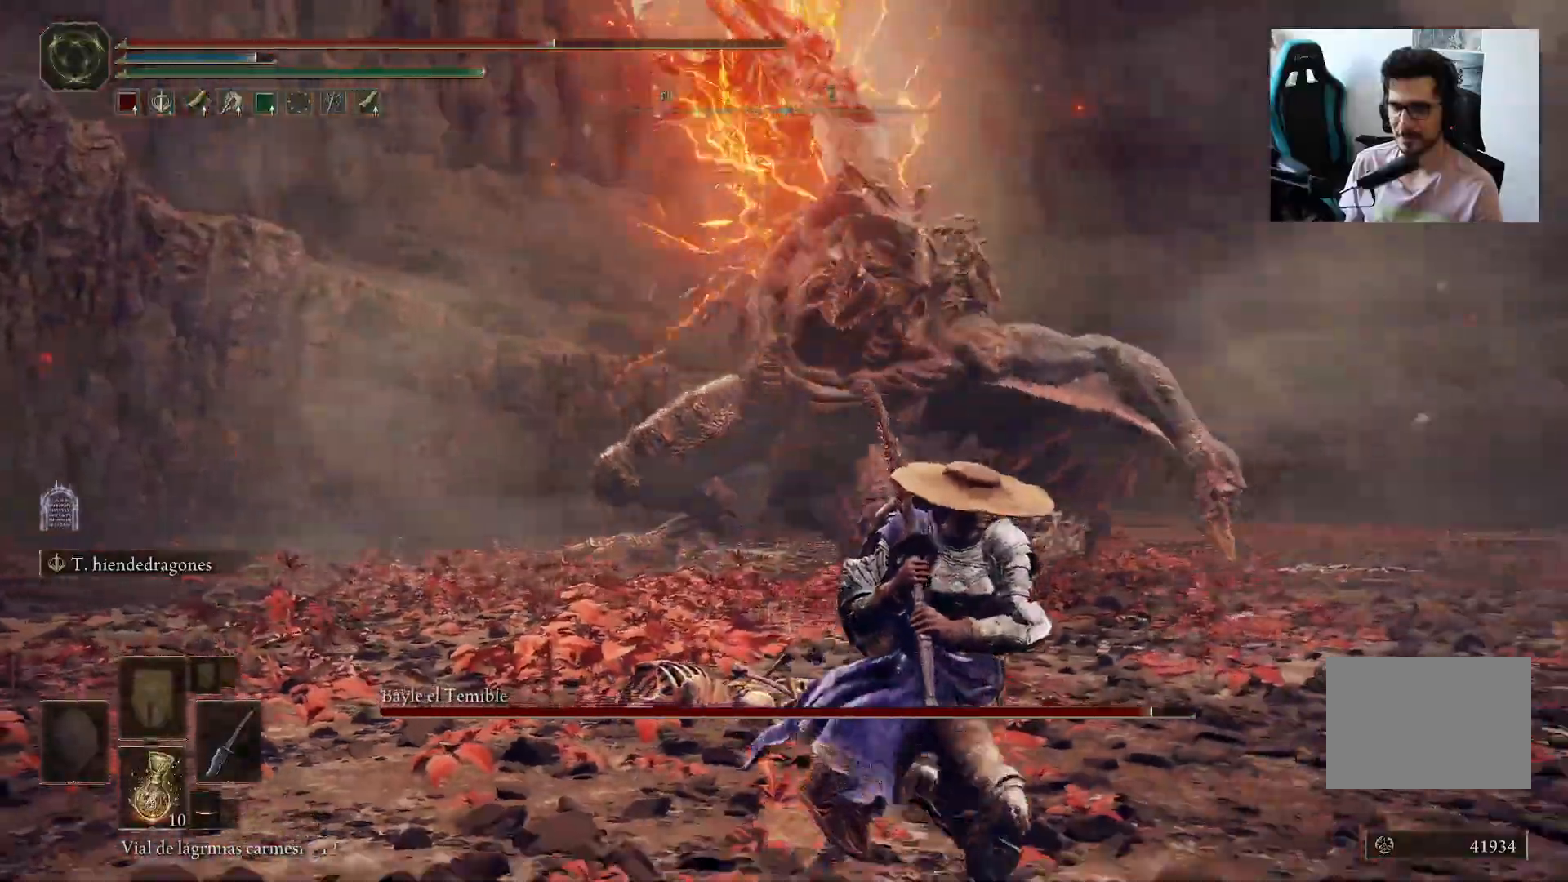
{"buttons": [], "left_stick": "down", "right_stick": "down-left", "events": [[17, "B", "down"], [150, "B", "up"], [433, "right_stick", "down-left"]]}
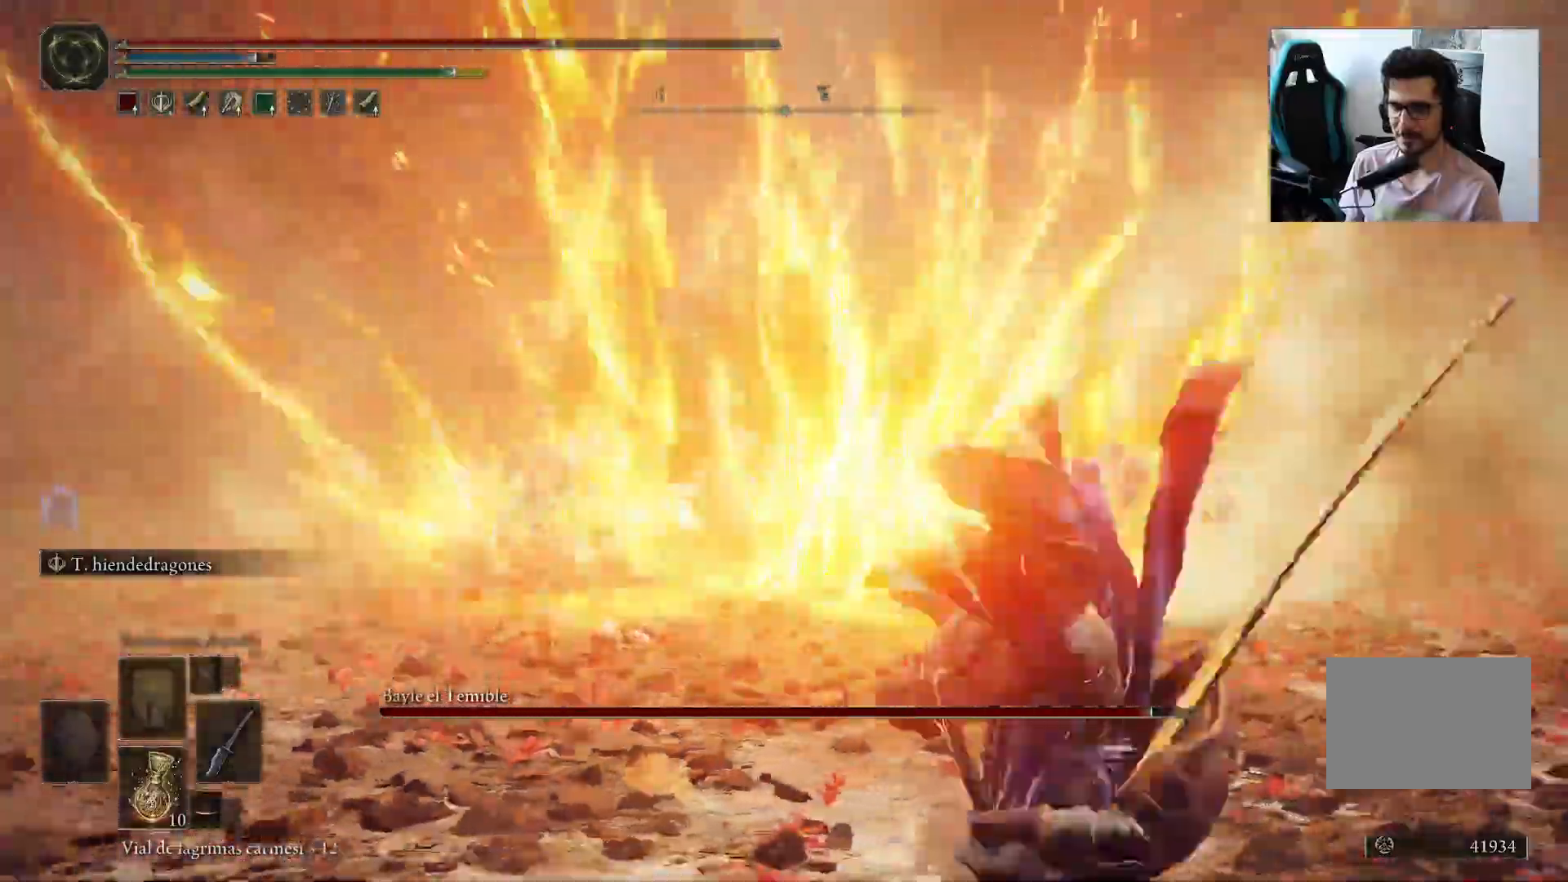
{"buttons": [], "left_stick": "down", "right_stick": "center", "events": [[100, "right_stick", "center"]]}
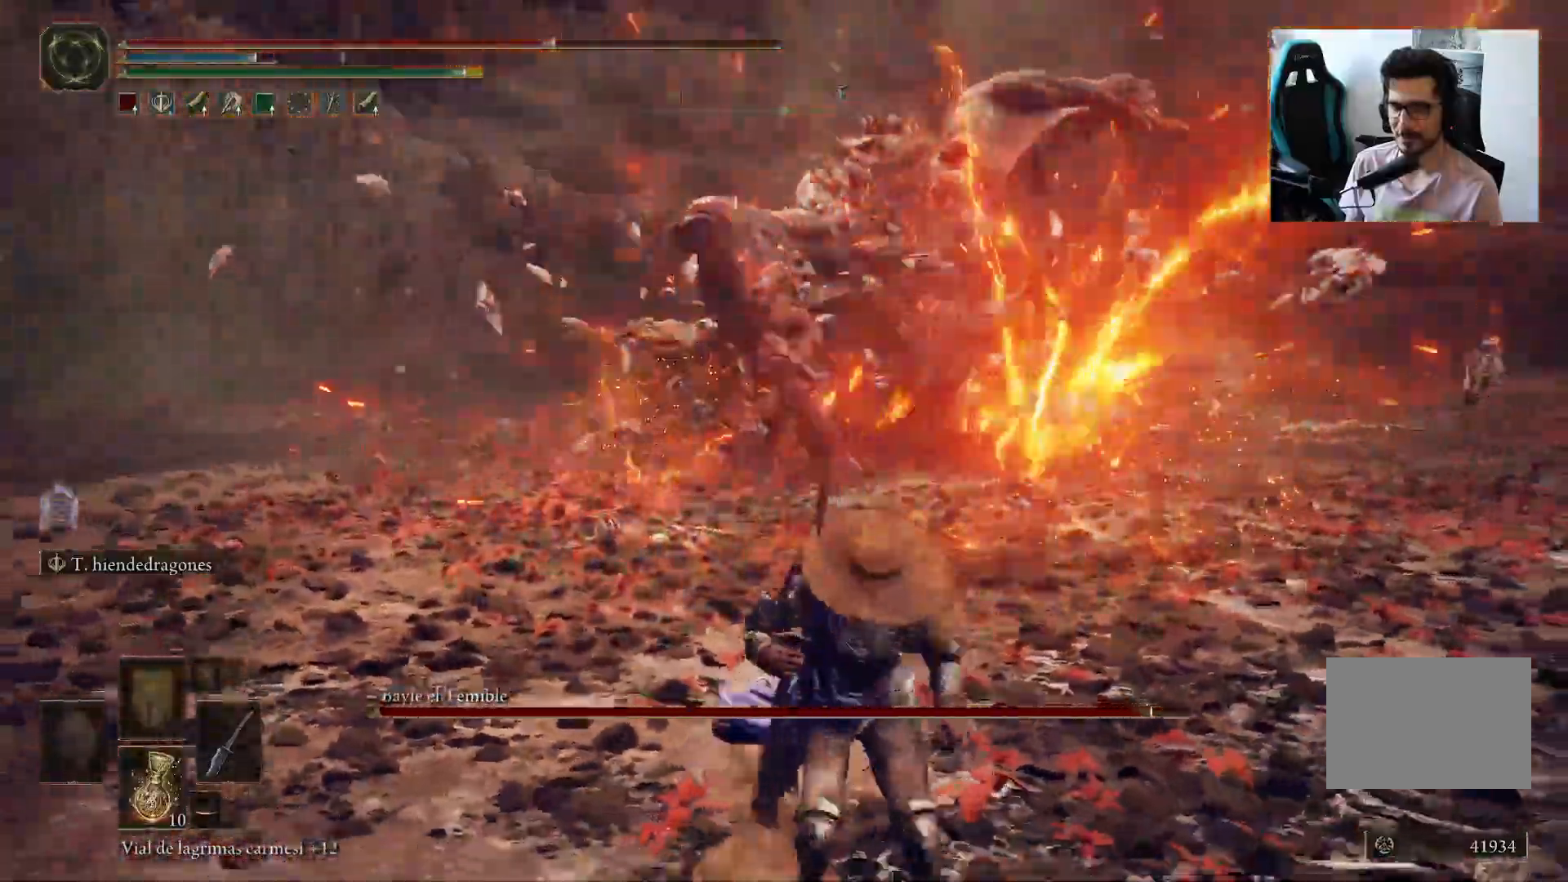
{"buttons": [], "left_stick": "down", "right_stick": "center", "events": [[300, "R3", "down"], [367, "R3", "up"]]}
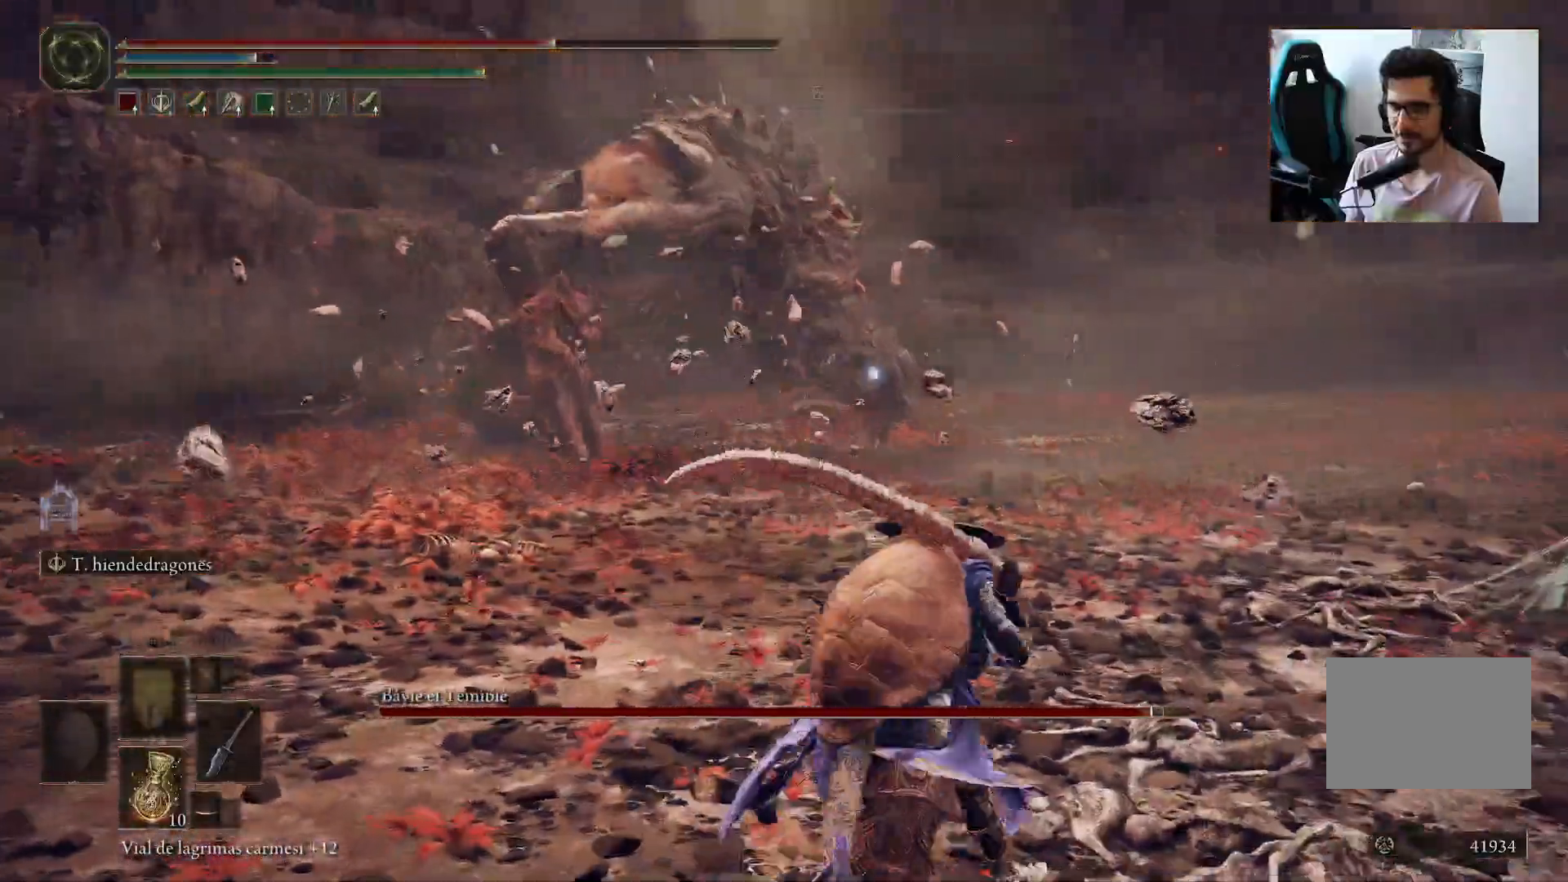
{"buttons": [], "left_stick": "down-right", "right_stick": "center", "events": [[367, "left_stick", "down-right"]]}
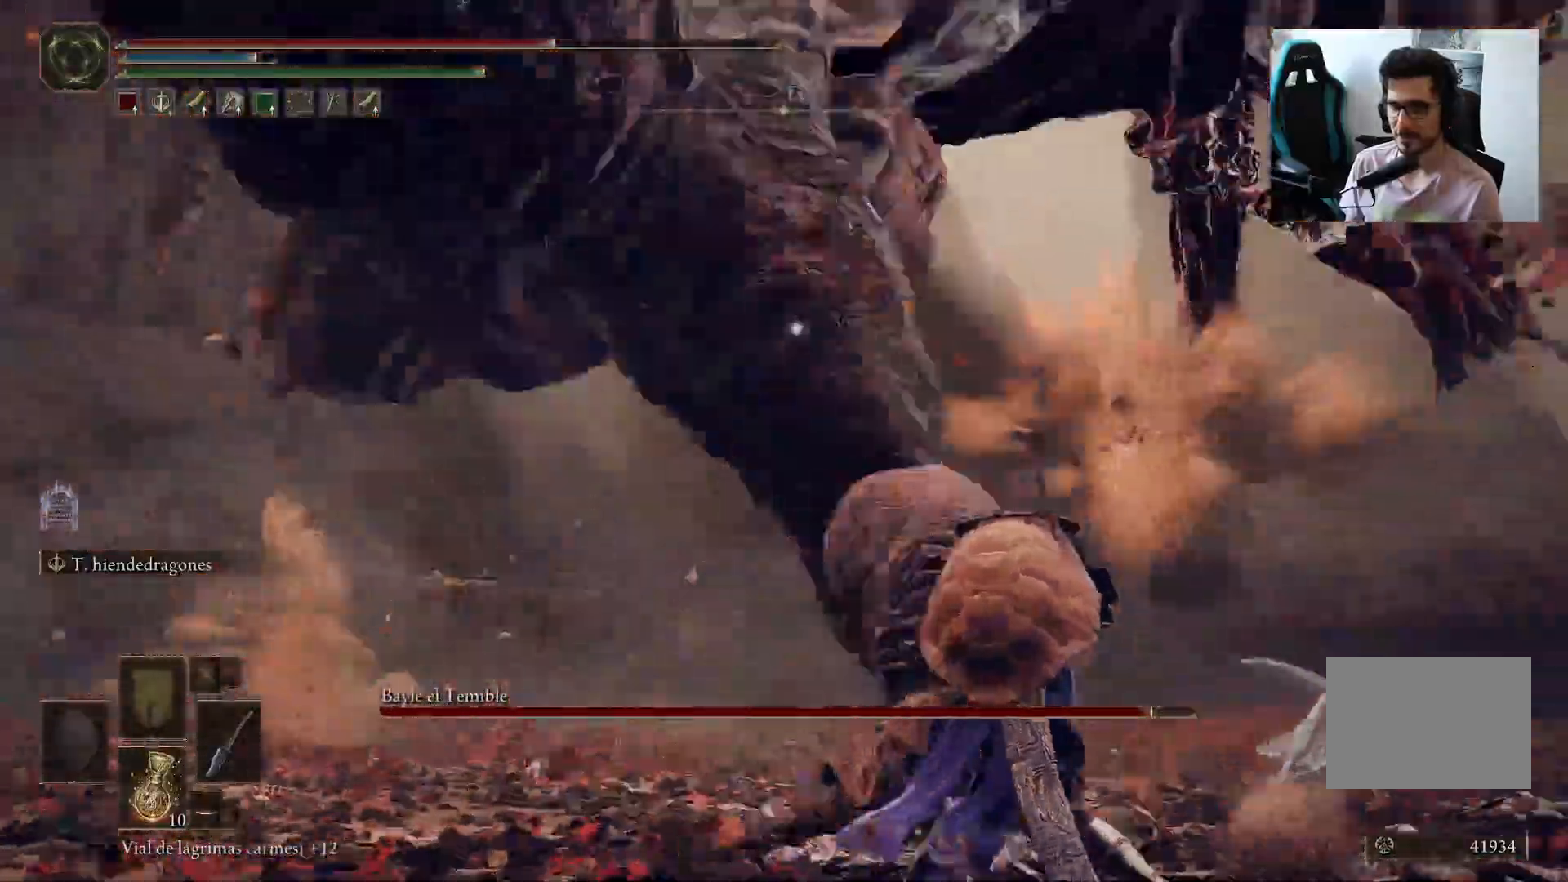
{"buttons": [], "left_stick": "up-left", "right_stick": "center", "events": [[67, "left_stick", "up-right"], [200, "left_stick", "center"], [250, "left_stick", "left"], [467, "left_stick", "up-left"]]}
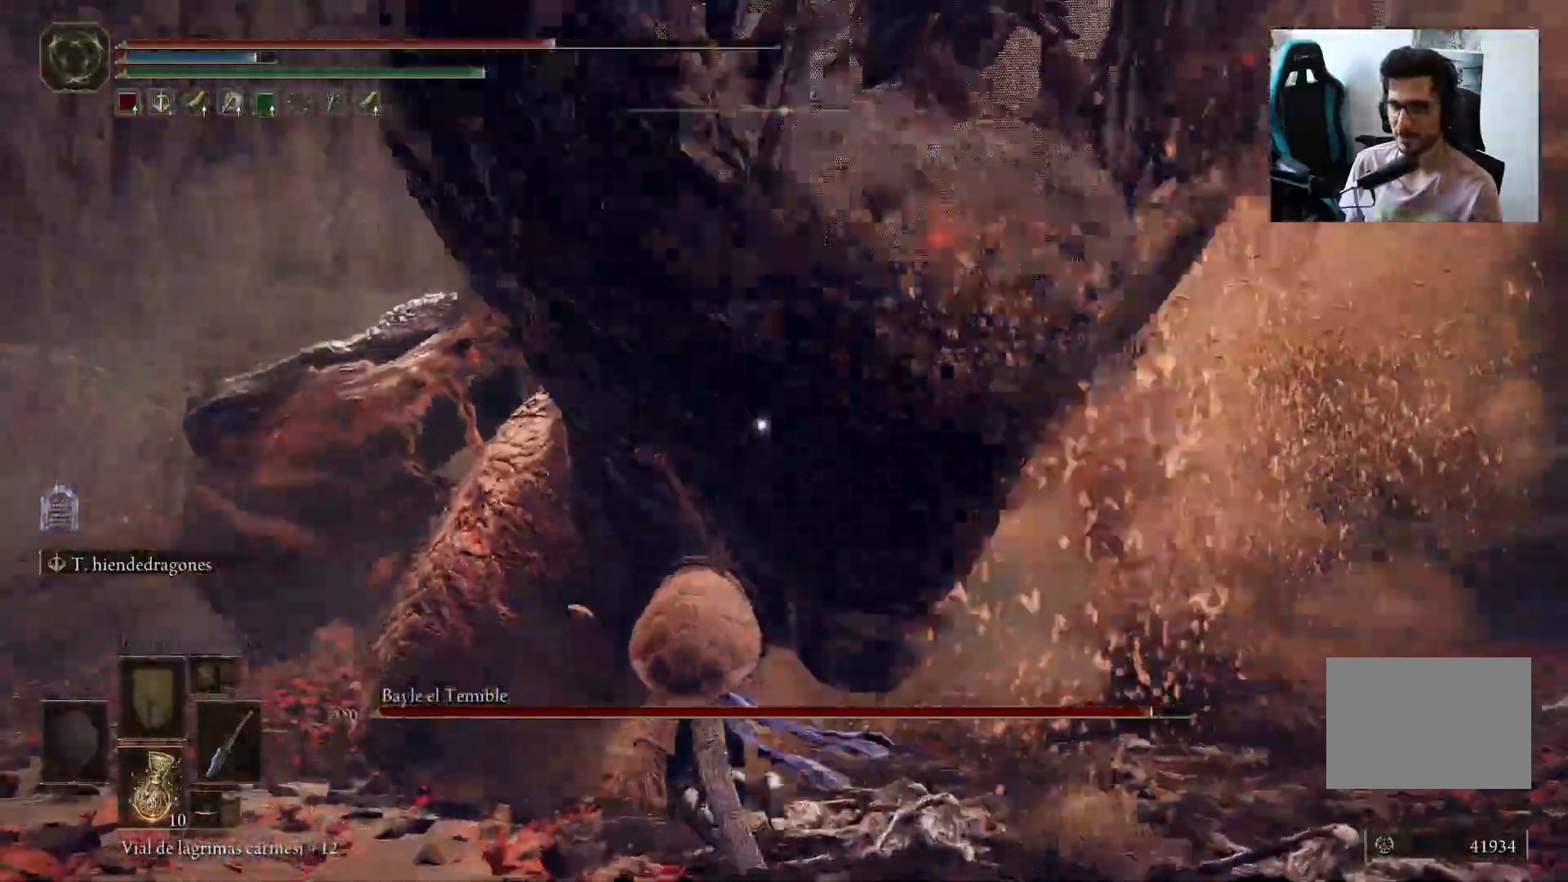
{"buttons": ["L2"], "left_stick": "up-left", "right_stick": "center", "events": [[33, "L2", "down"]]}
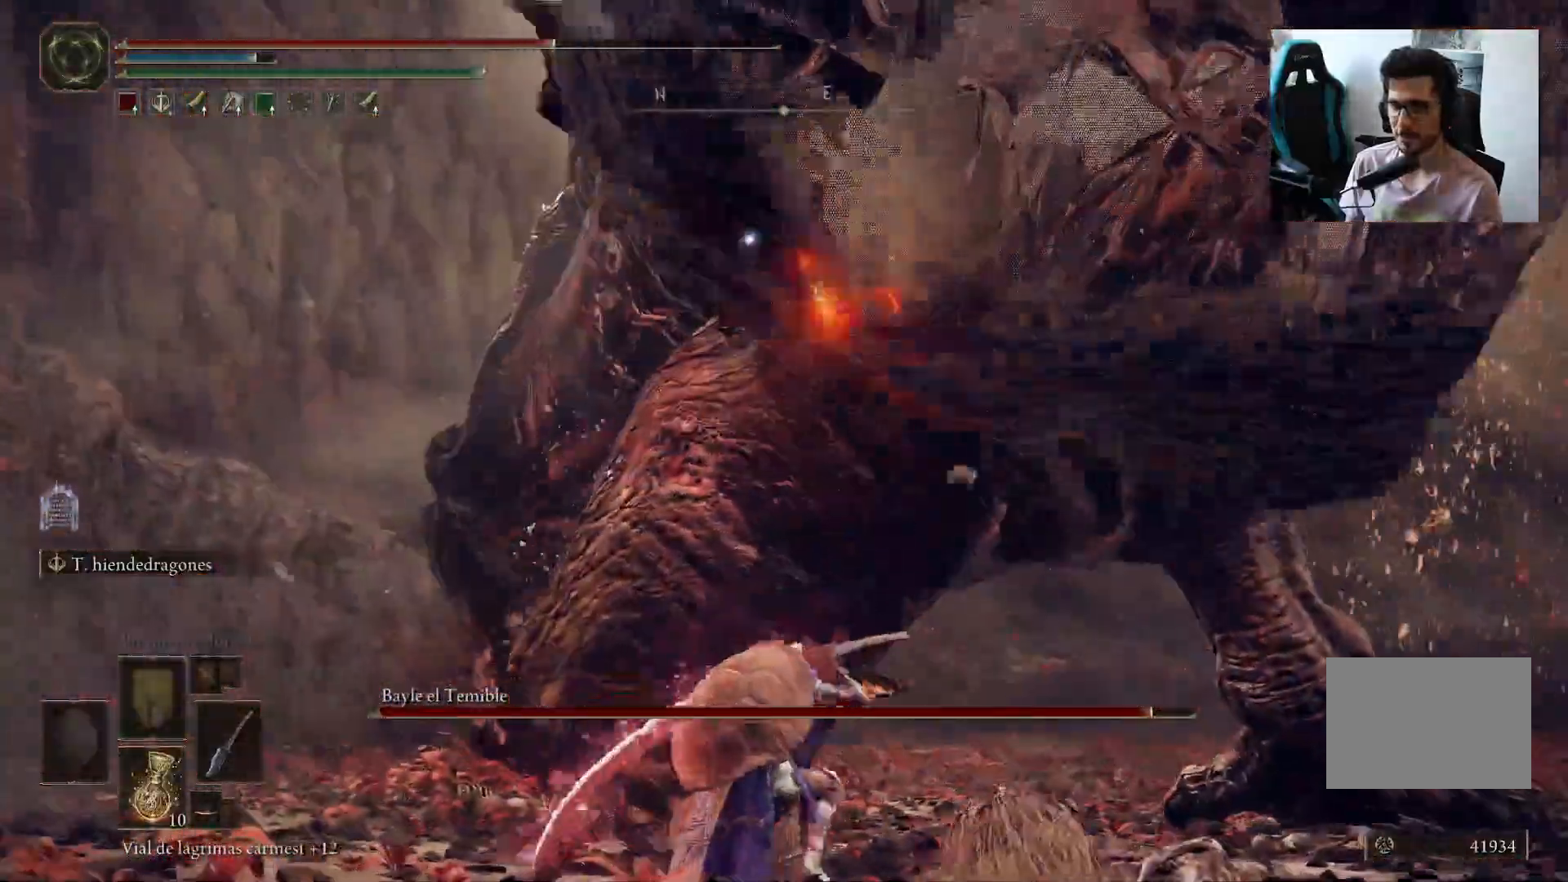
{"buttons": ["L2"], "left_stick": "up-right", "right_stick": "center", "events": [[100, "left_stick", "up"], [267, "left_stick", "up-right"]]}
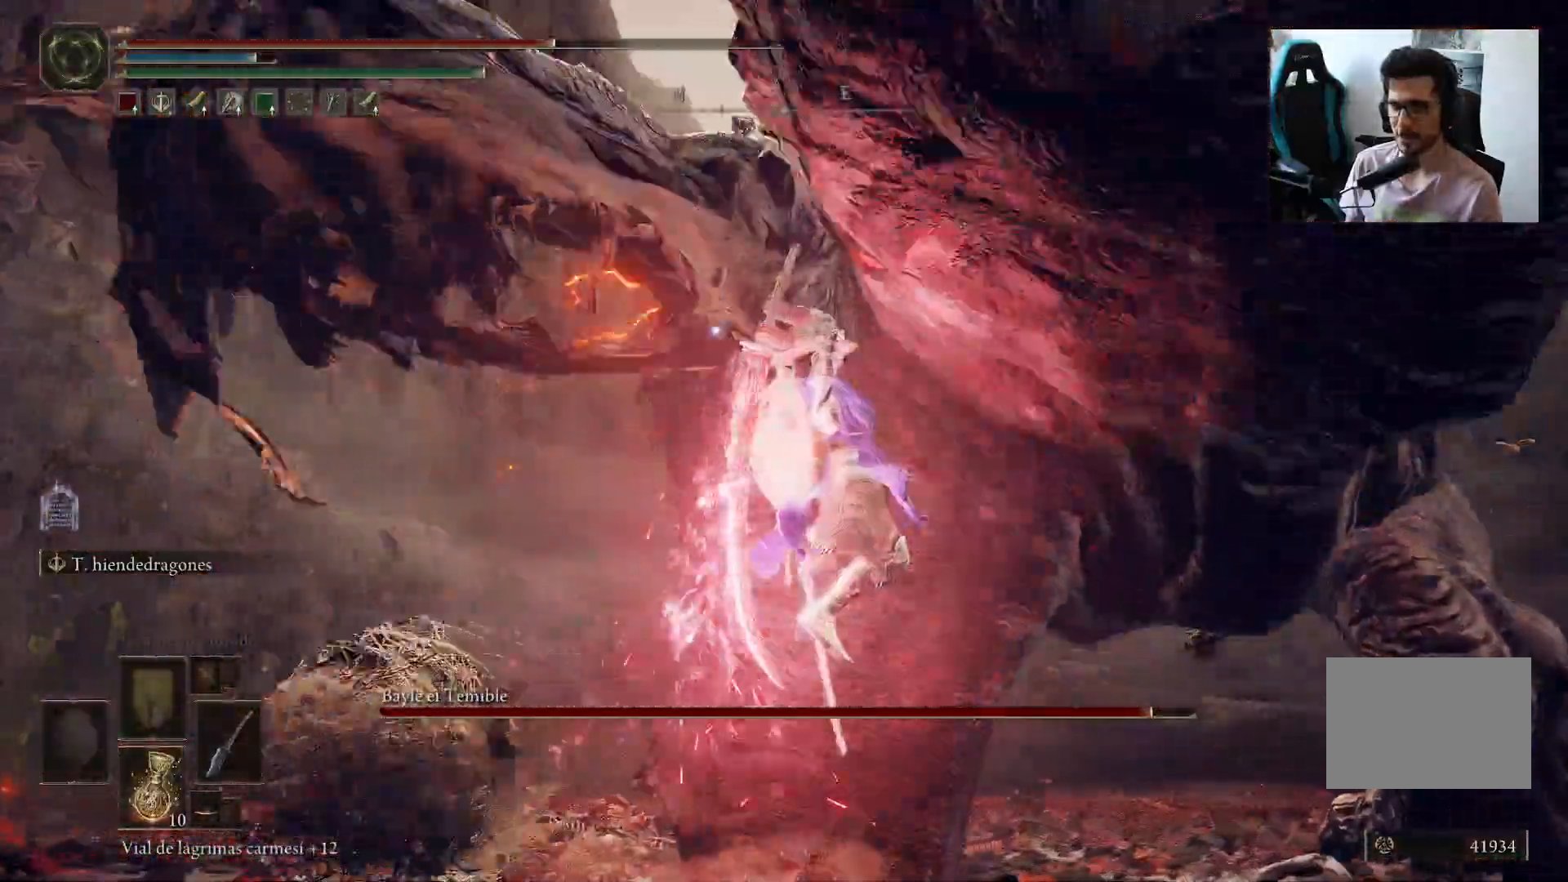
{"buttons": ["L2"], "left_stick": "right", "right_stick": "center", "events": [[267, "left_stick", "right"]]}
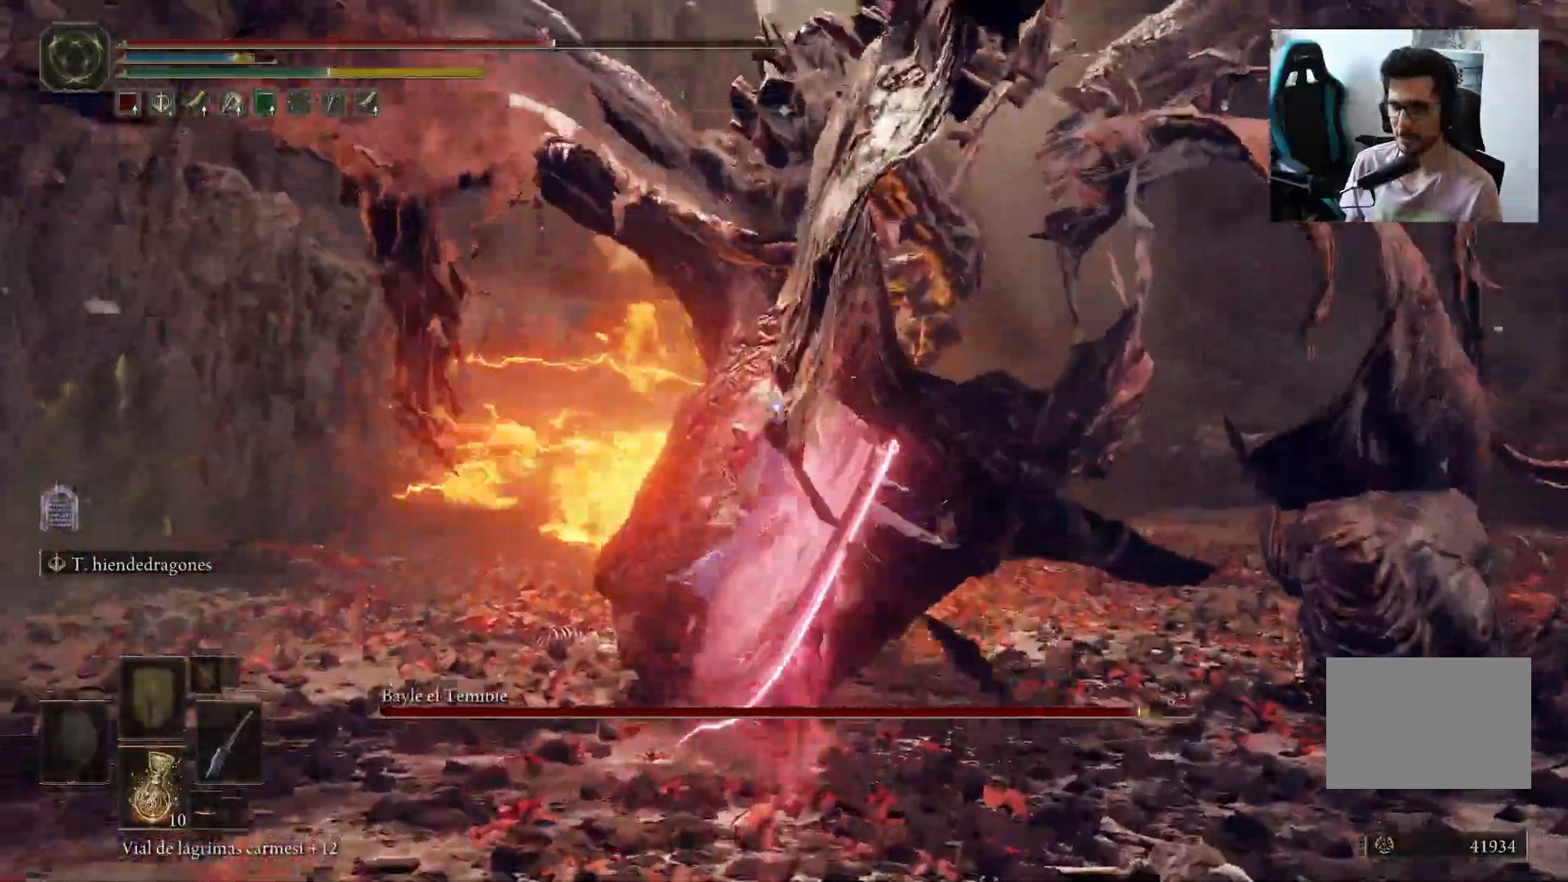
{"buttons": [], "left_stick": "center", "right_stick": "center", "events": [[33, "left_stick", "up-right"], [300, "L2", "up"], [383, "left_stick", "center"]]}
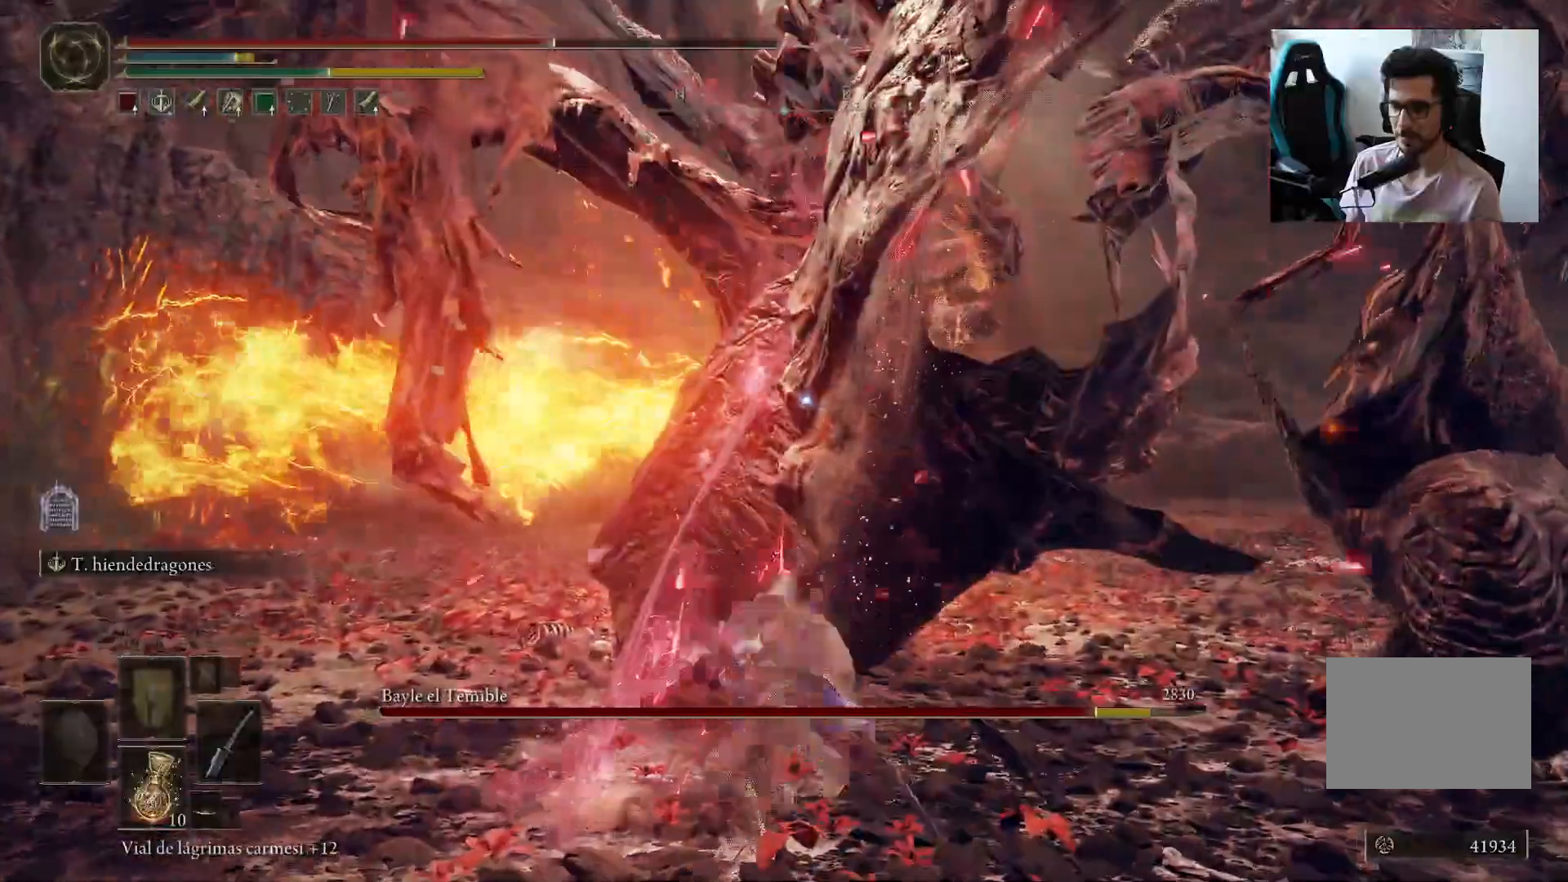
{"buttons": [], "left_stick": "center", "right_stick": "center", "events": []}
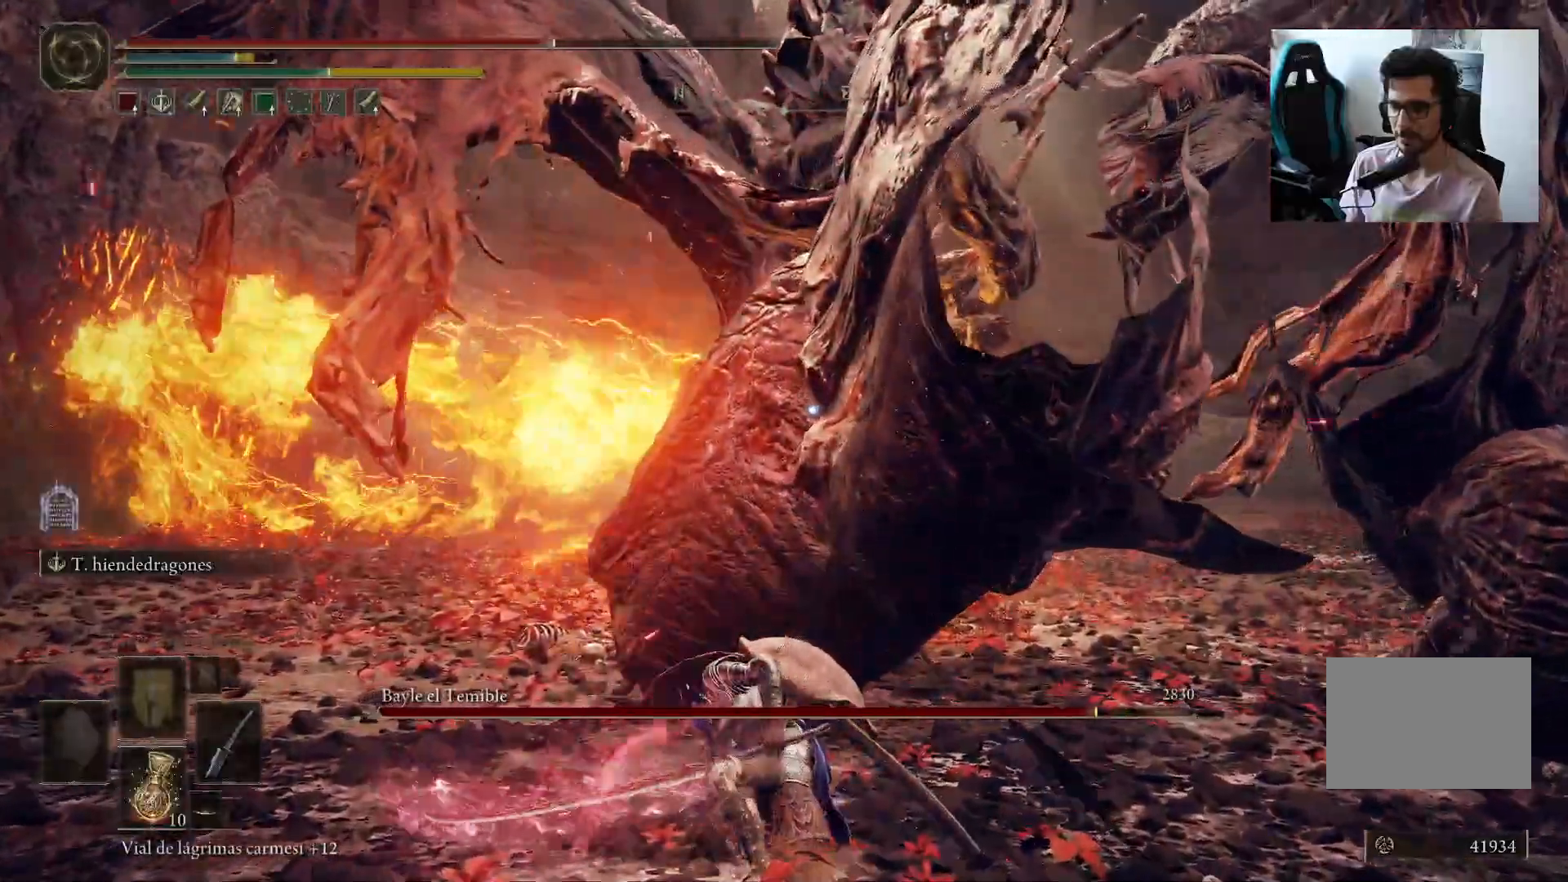
{"buttons": [], "left_stick": "center", "right_stick": "center", "events": [[67, "R1", "down"], [167, "R1", "up"]]}
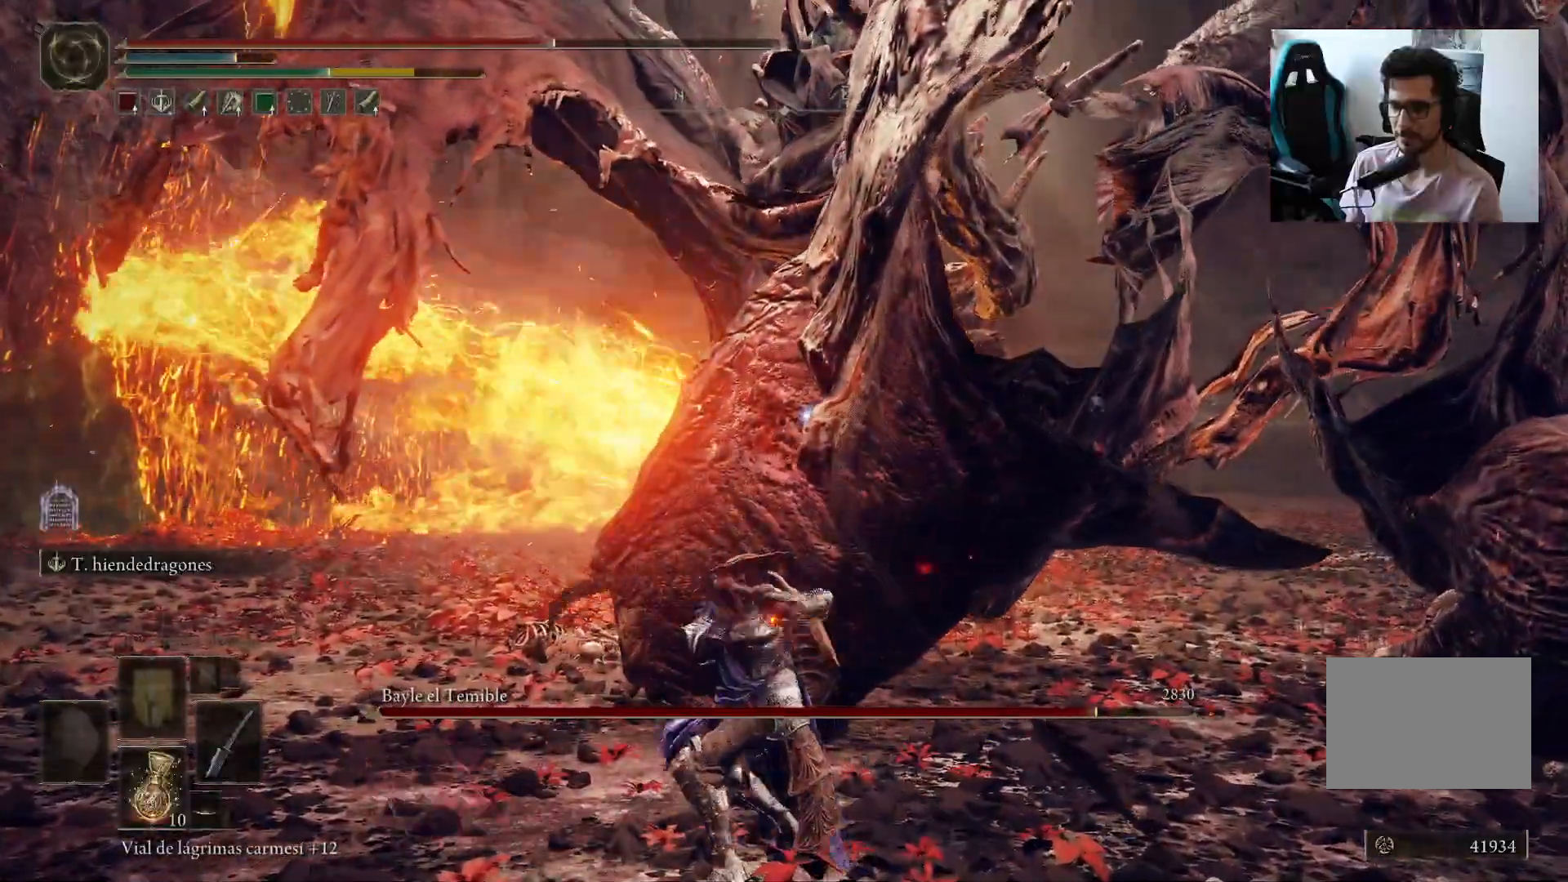
{"buttons": [], "left_stick": "center", "right_stick": "center", "events": [[367, "R1", "down"], [467, "R1", "up"]]}
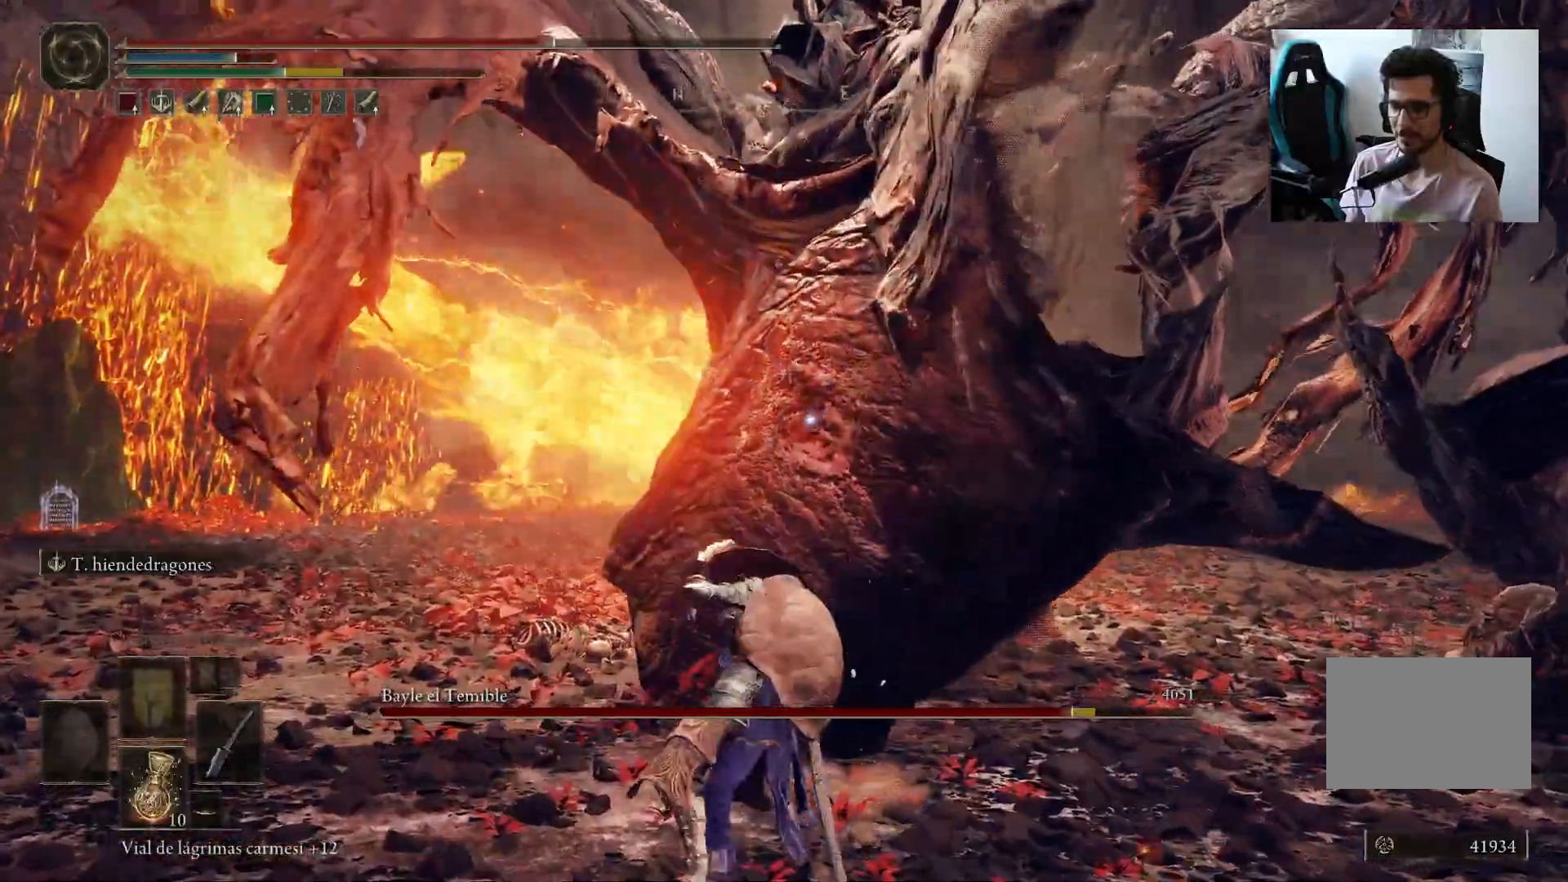
{"buttons": [], "left_stick": "center", "right_stick": "center", "events": [[117, "left_stick", "up-right"], [300, "left_stick", "center"]]}
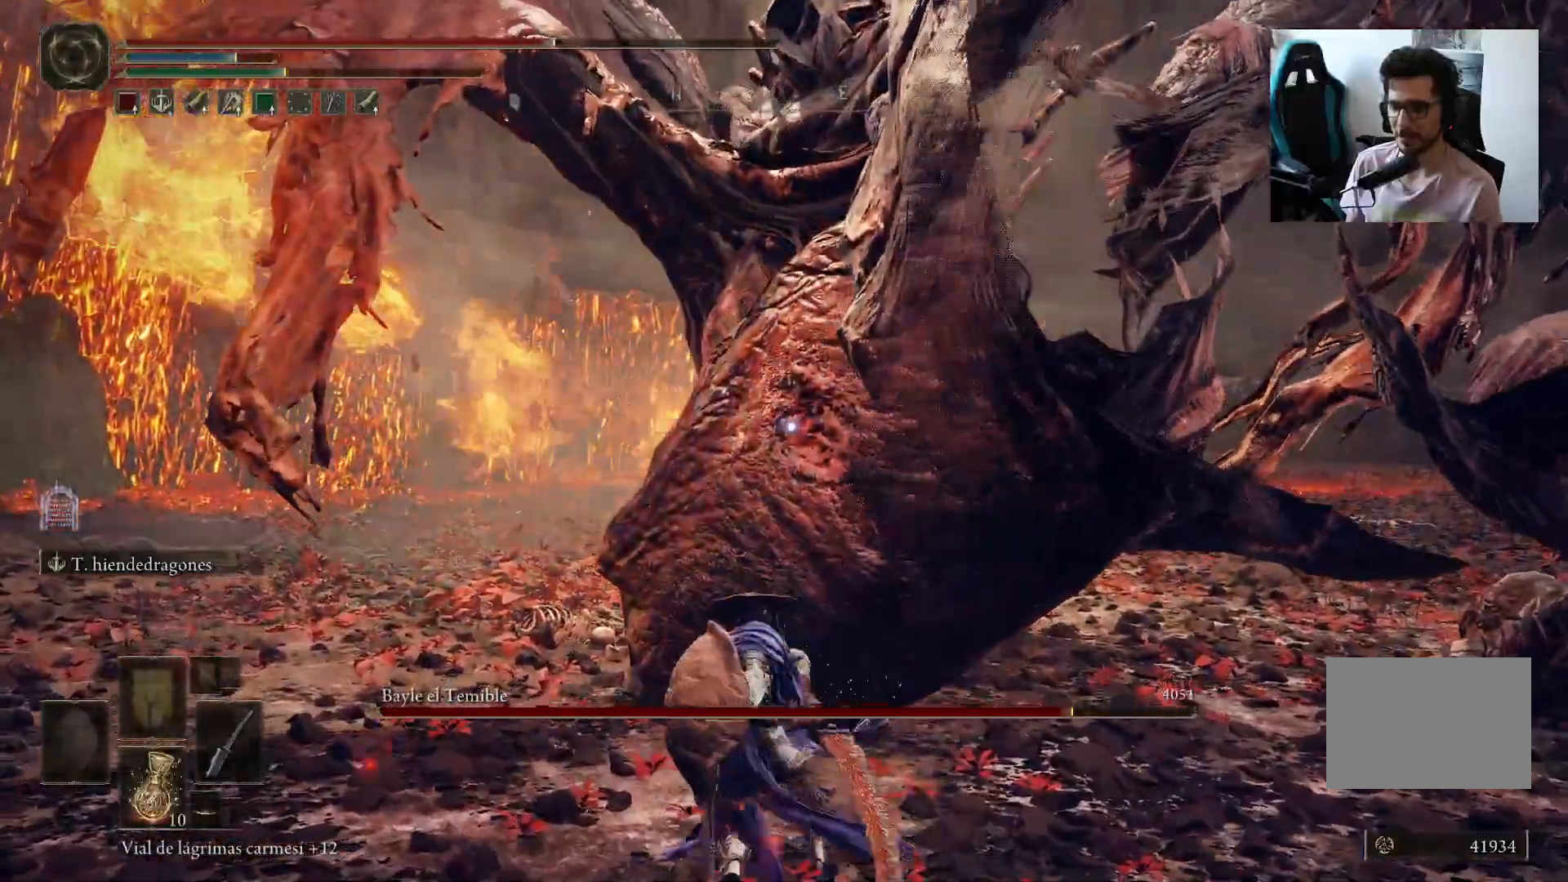
{"buttons": ["R1"], "left_stick": "up-right", "right_stick": "center", "events": [[167, "left_stick", "up-right"], [500, "R1", "down"]]}
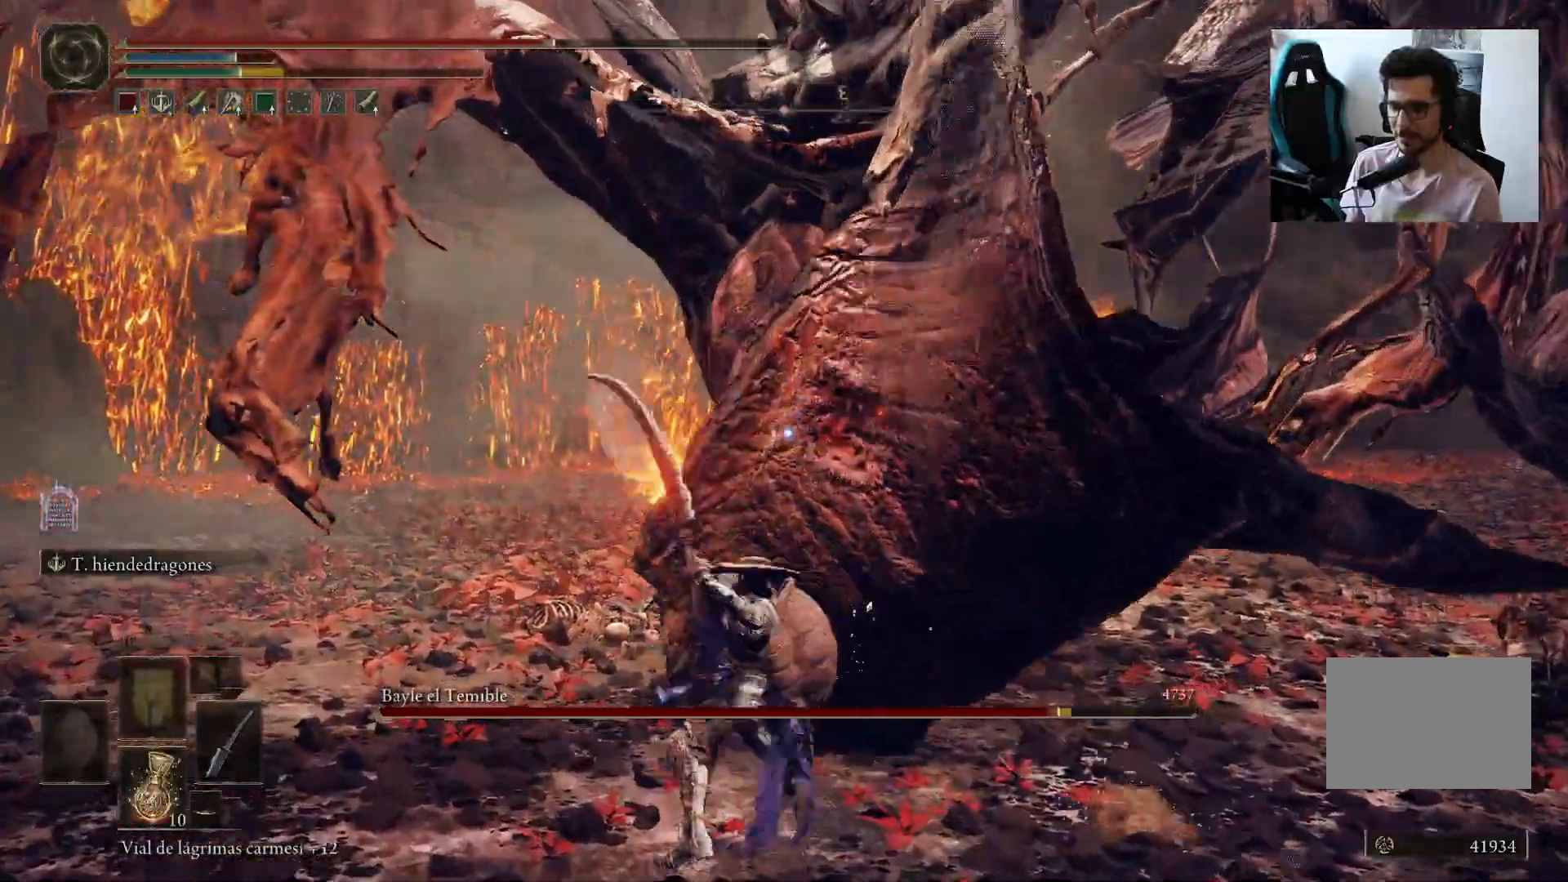
{"buttons": [], "left_stick": "up-right", "right_stick": "center", "events": [[100, "R1", "up"]]}
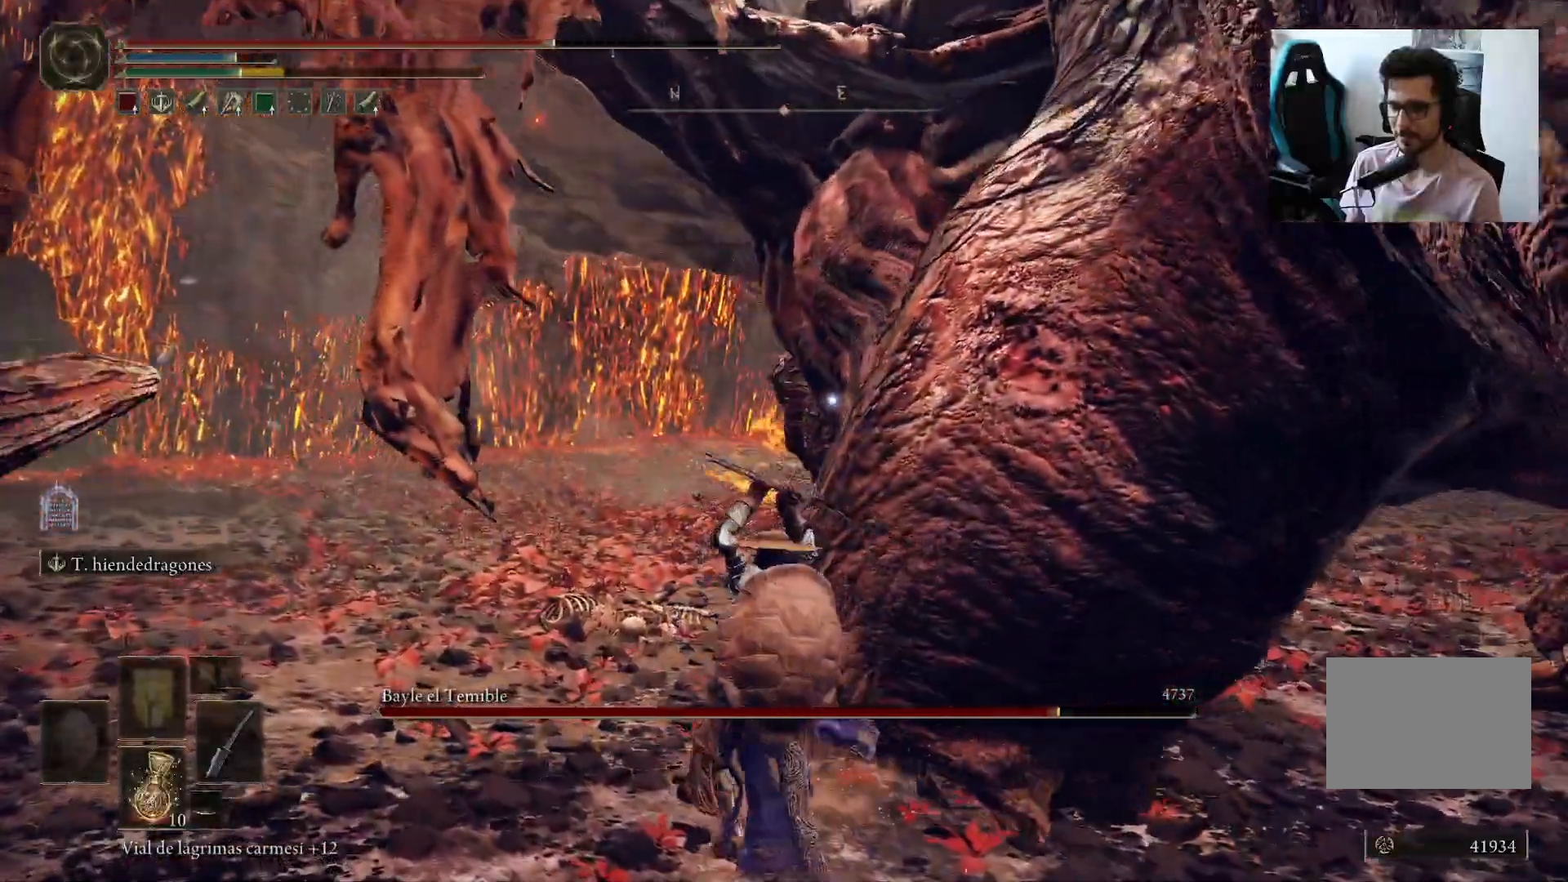
{"buttons": [], "left_stick": "right", "right_stick": "center", "events": [[83, "left_stick", "right"]]}
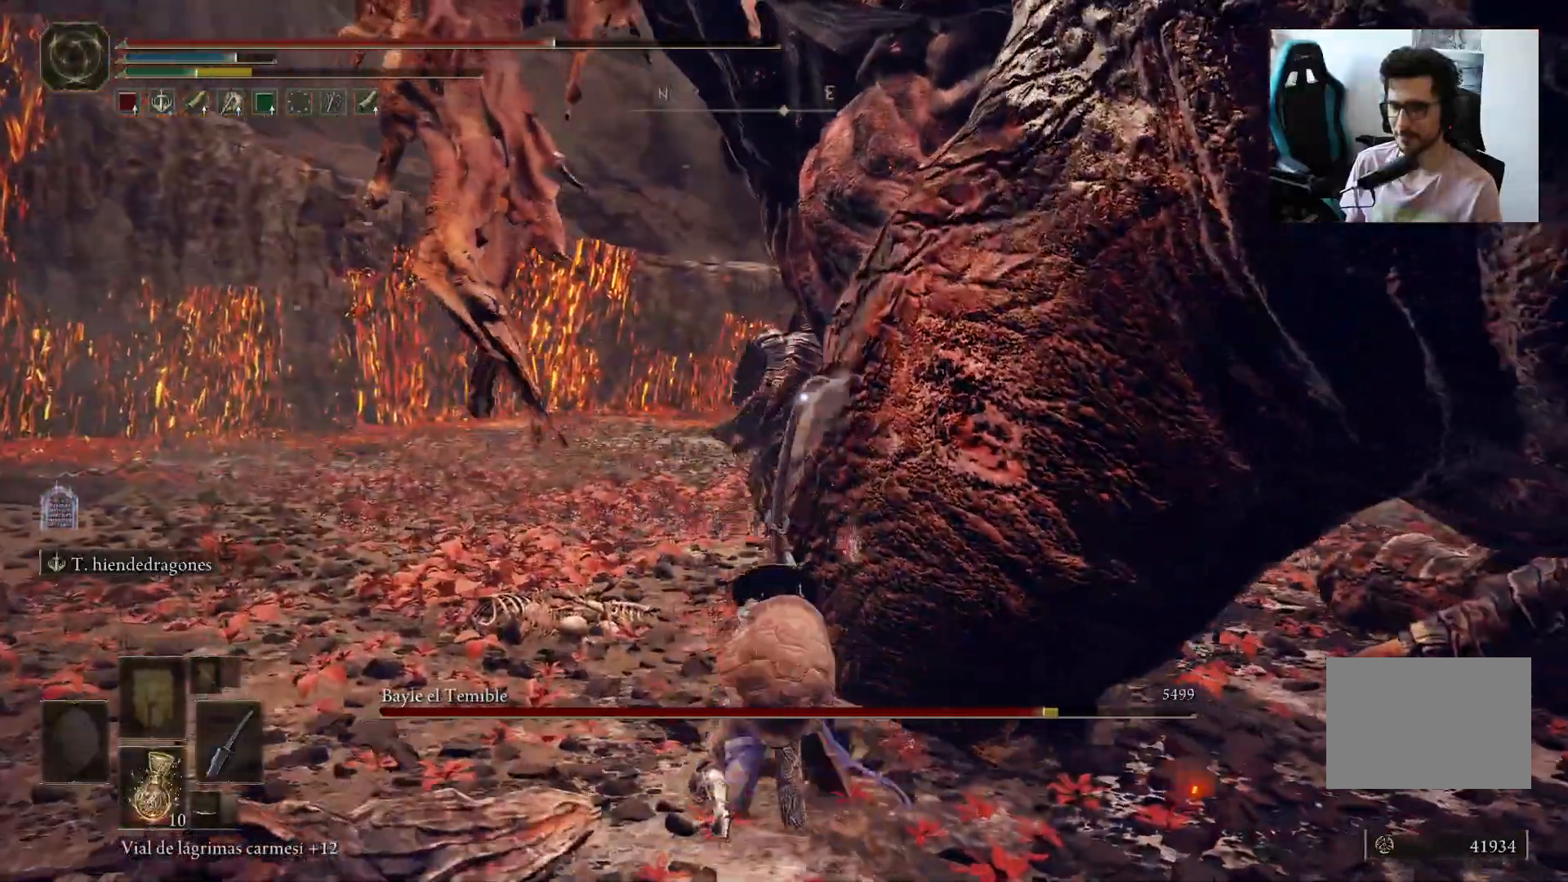
{"buttons": [], "left_stick": "down-right", "right_stick": "center", "events": [[333, "left_stick", "down-right"]]}
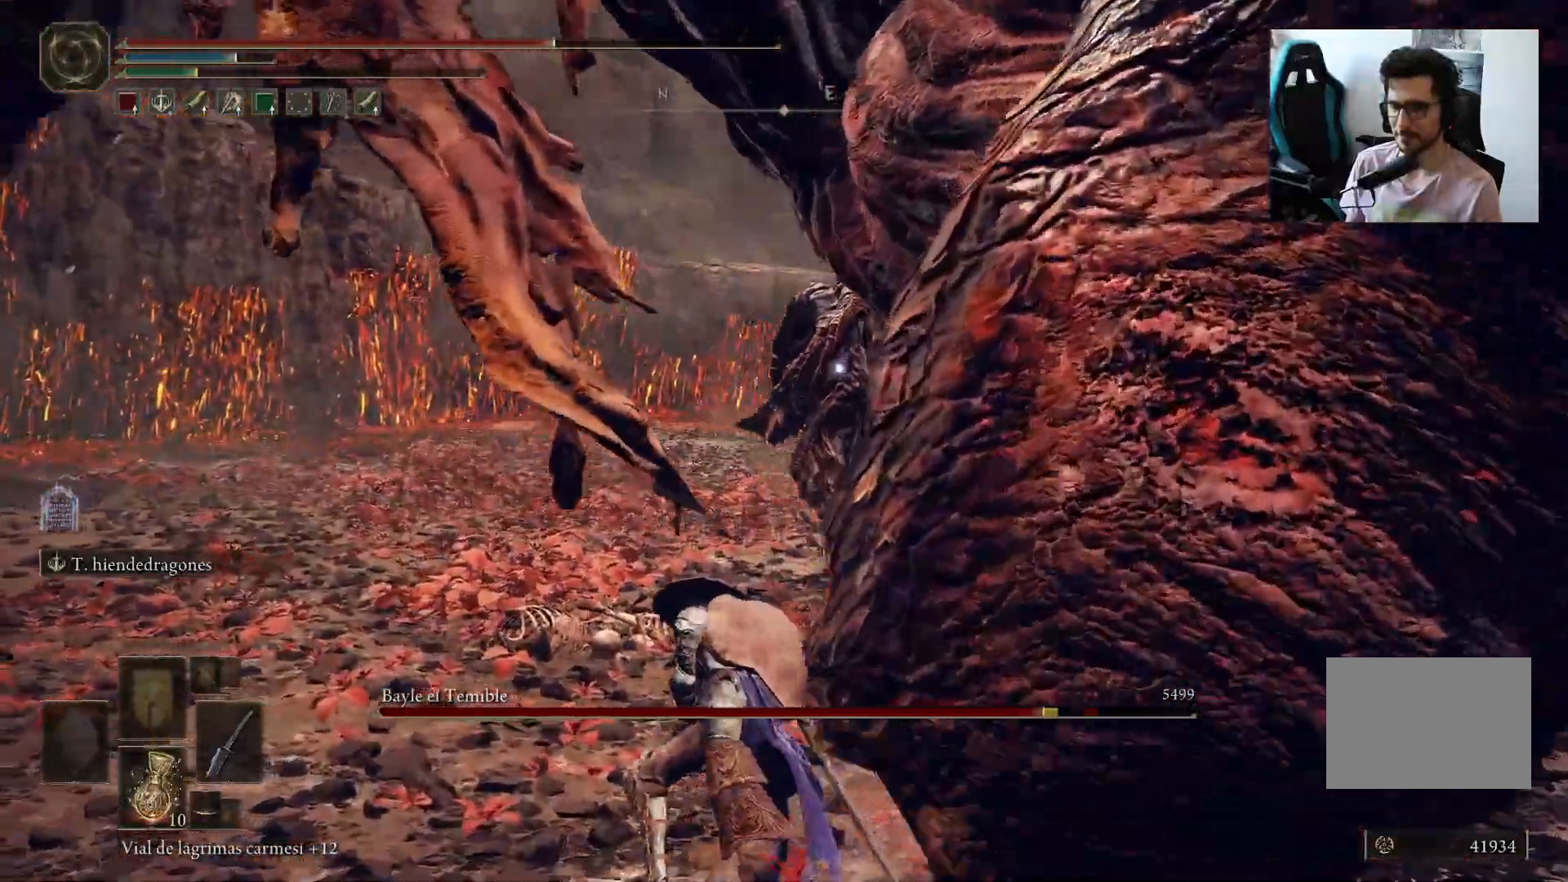
{"buttons": [], "left_stick": "right", "right_stick": "center", "events": [[100, "left_stick", "down"], [467, "left_stick", "right"]]}